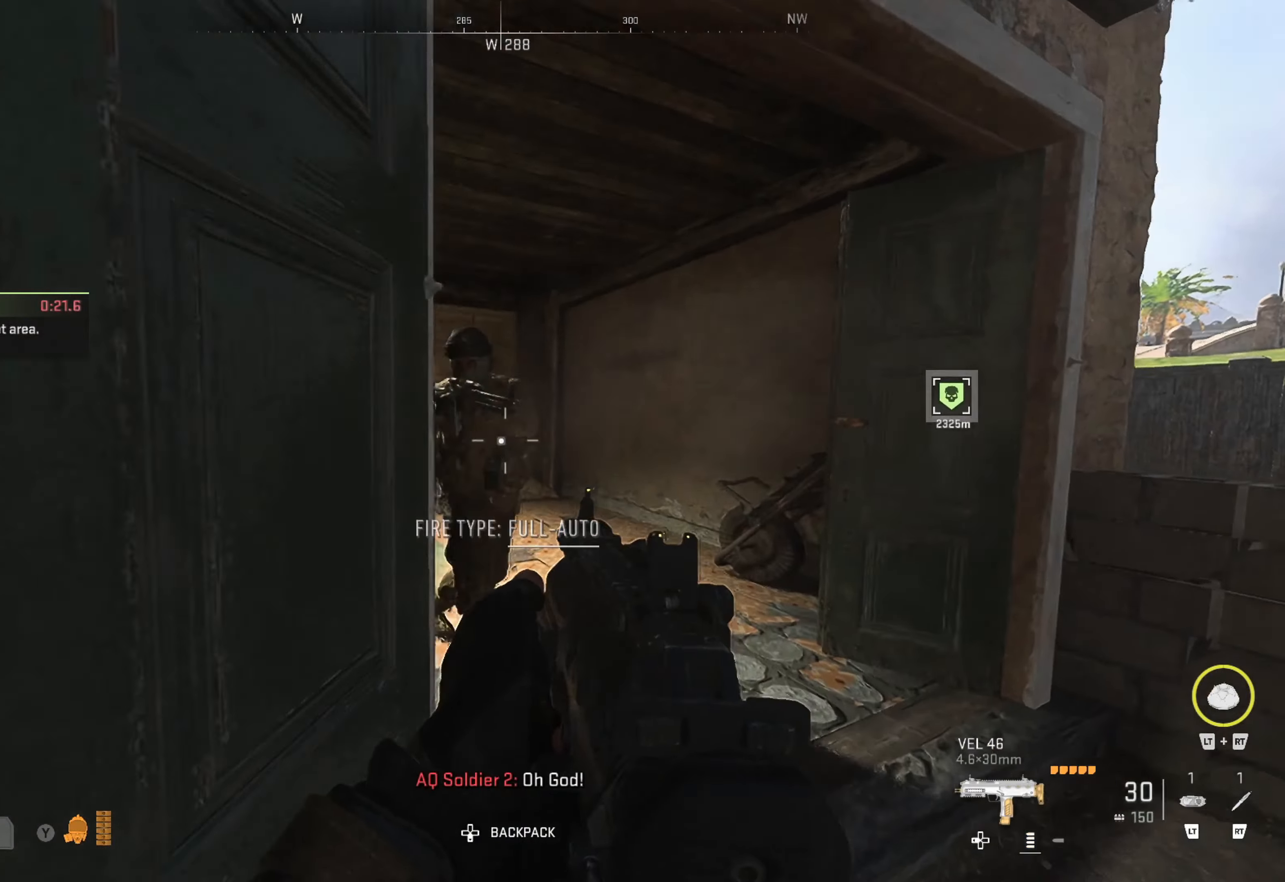
Gameplay with a controller (Xbox layout); each line is a JSON object with the inputs held at the frame after it. "events" lists button and stick changes between this image and that frame as [ms after this image, input, new state], when the widget could be followed in between.
{"buttons": ["L1"], "left_stick": "down-right", "right_stick": "right", "events": [[33, "left_stick", "up"], [183, "right_stick", "center"], [216, "L1", "down"], [333, "left_stick", "right"], [383, "right_stick", "right"], [433, "left_stick", "down-right"]]}
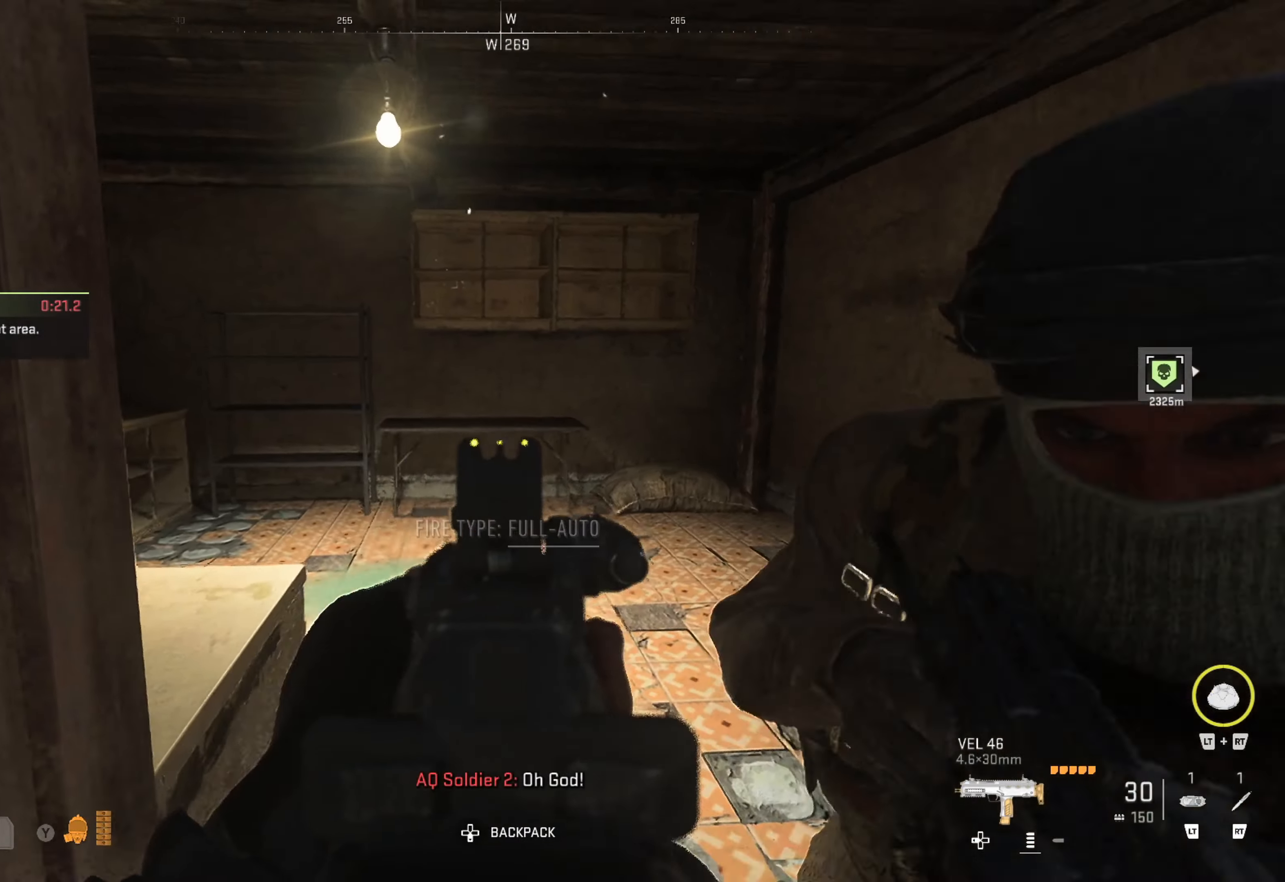
{"buttons": ["L1", "R1"], "left_stick": "down", "right_stick": "up-right", "events": [[33, "left_stick", "down"], [250, "R1", "down"], [250, "right_stick", "up-right"], [366, "left_stick", "left"], [466, "left_stick", "down"]]}
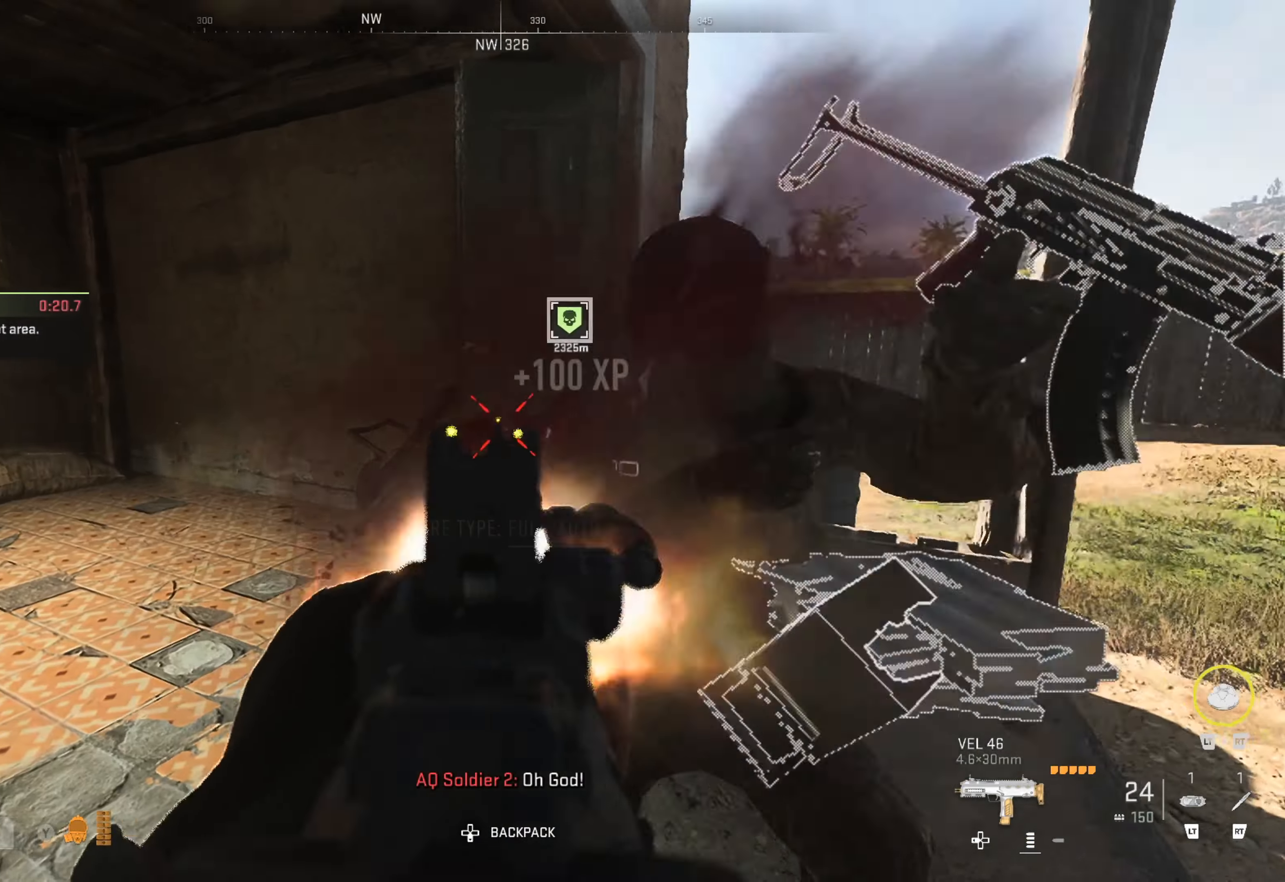
{"buttons": [], "left_stick": "down-right", "right_stick": "down-right", "events": [[16, "left_stick", "down-right"], [16, "right_stick", "right"], [166, "L1", "up"], [166, "R1", "up"], [283, "left_stick", "up-right"], [283, "right_stick", "down-right"], [416, "left_stick", "down-right"]]}
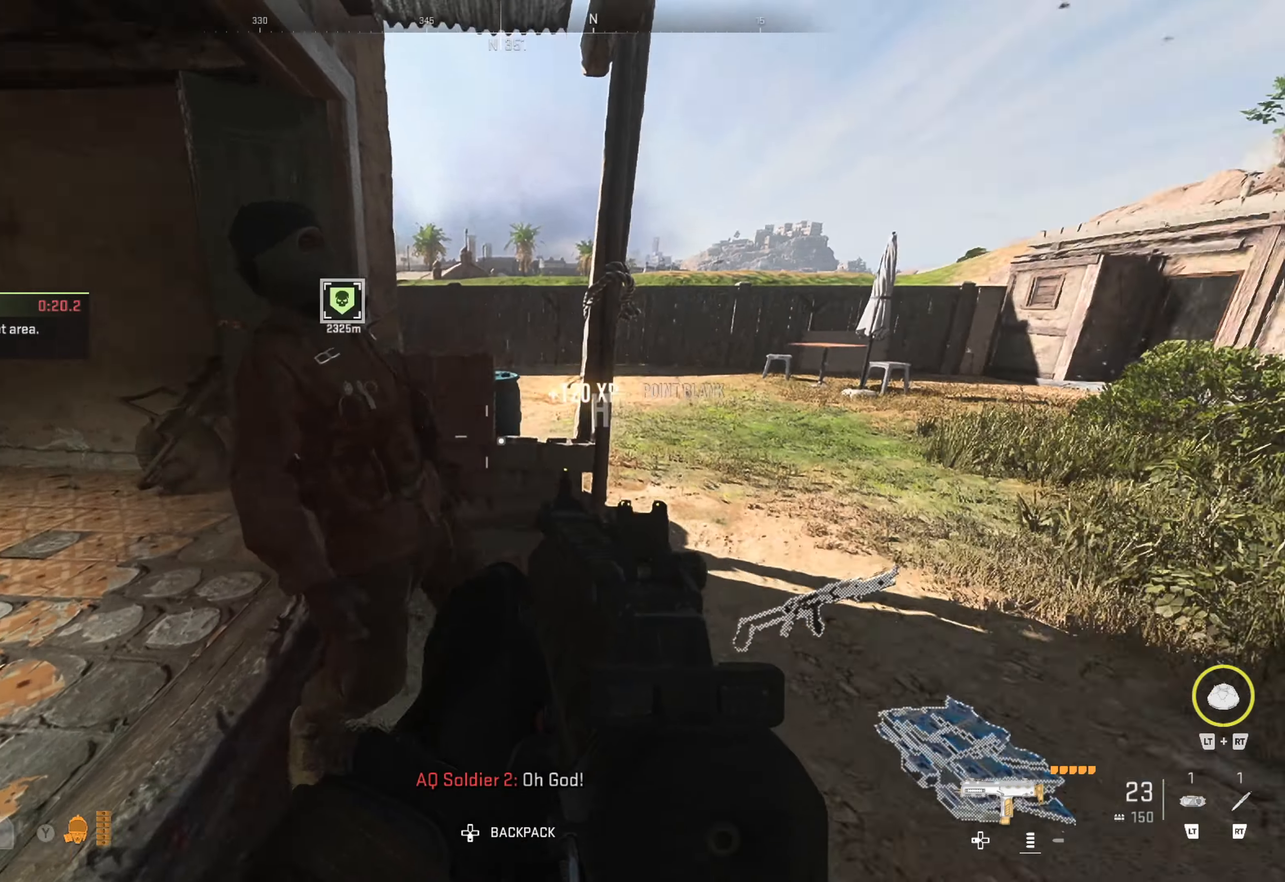
{"buttons": [], "left_stick": "up-right", "right_stick": "left", "events": [[133, "left_stick", "up-right"], [300, "left_stick", "up"], [433, "left_stick", "up-right"], [433, "right_stick", "center"], [500, "right_stick", "left"]]}
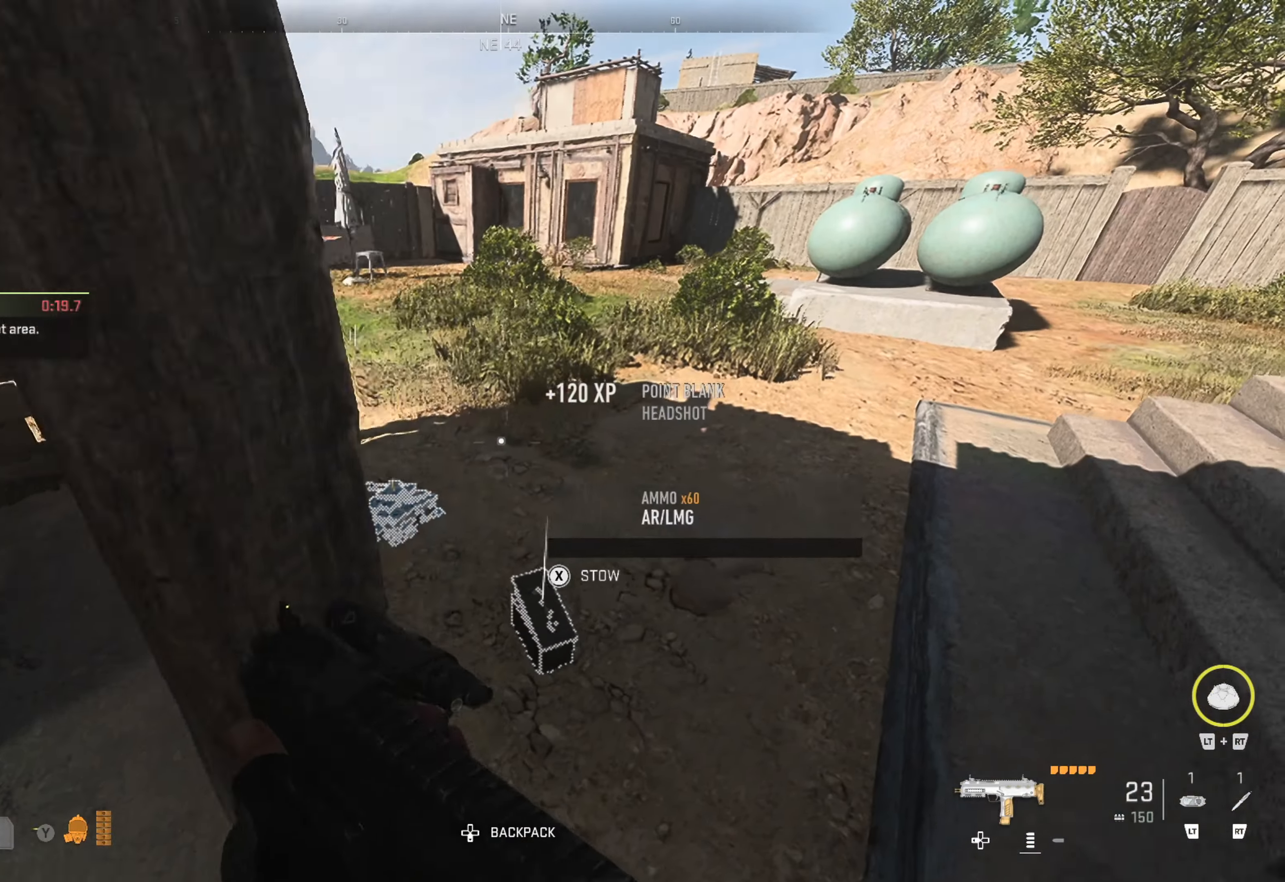
{"buttons": [], "left_stick": "up", "right_stick": "center", "events": [[133, "left_stick", "up"], [133, "right_stick", "center"], [183, "right_stick", "left"], [400, "right_stick", "center"]]}
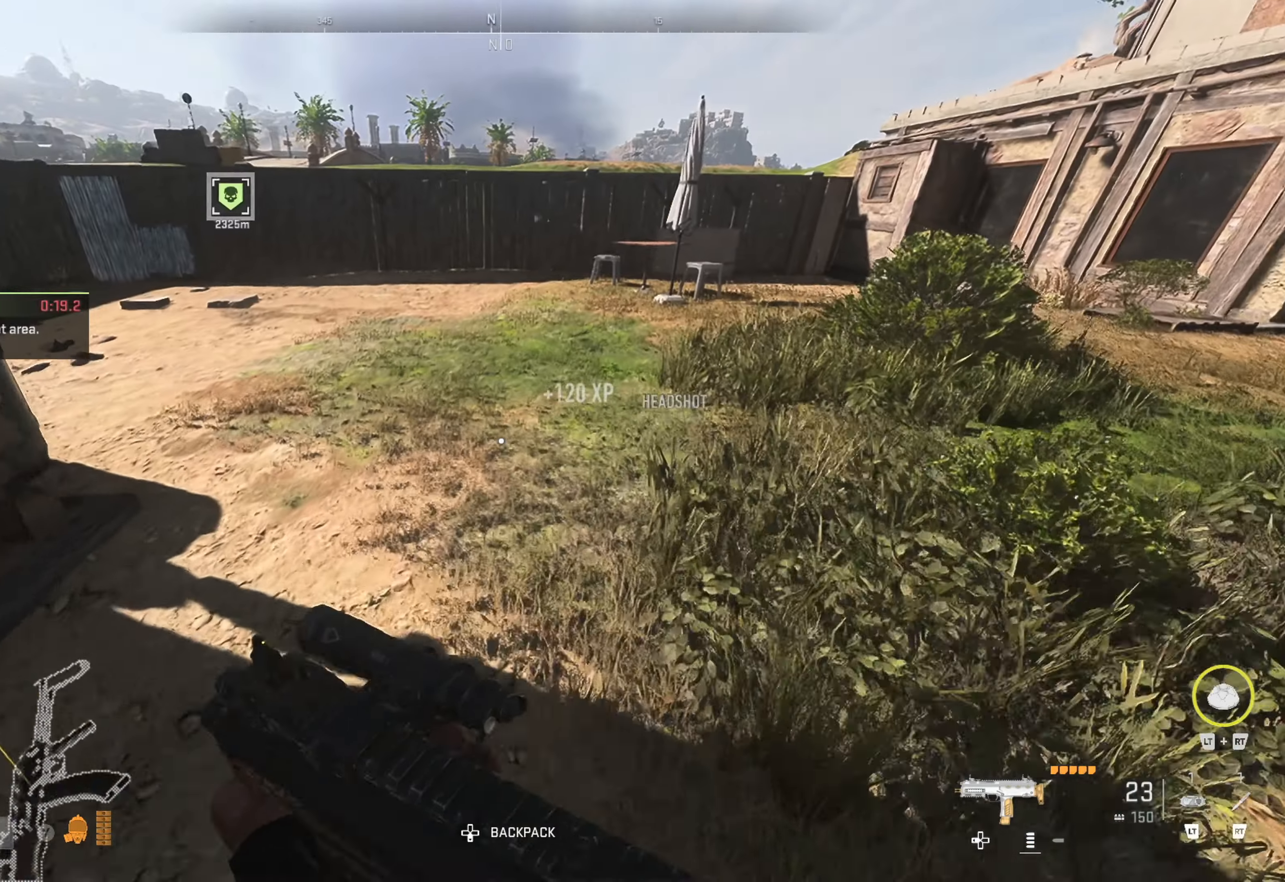
{"buttons": [], "left_stick": "up", "right_stick": "center", "events": [[50, "right_stick", "up-left"], [316, "right_stick", "left"], [450, "right_stick", "center"]]}
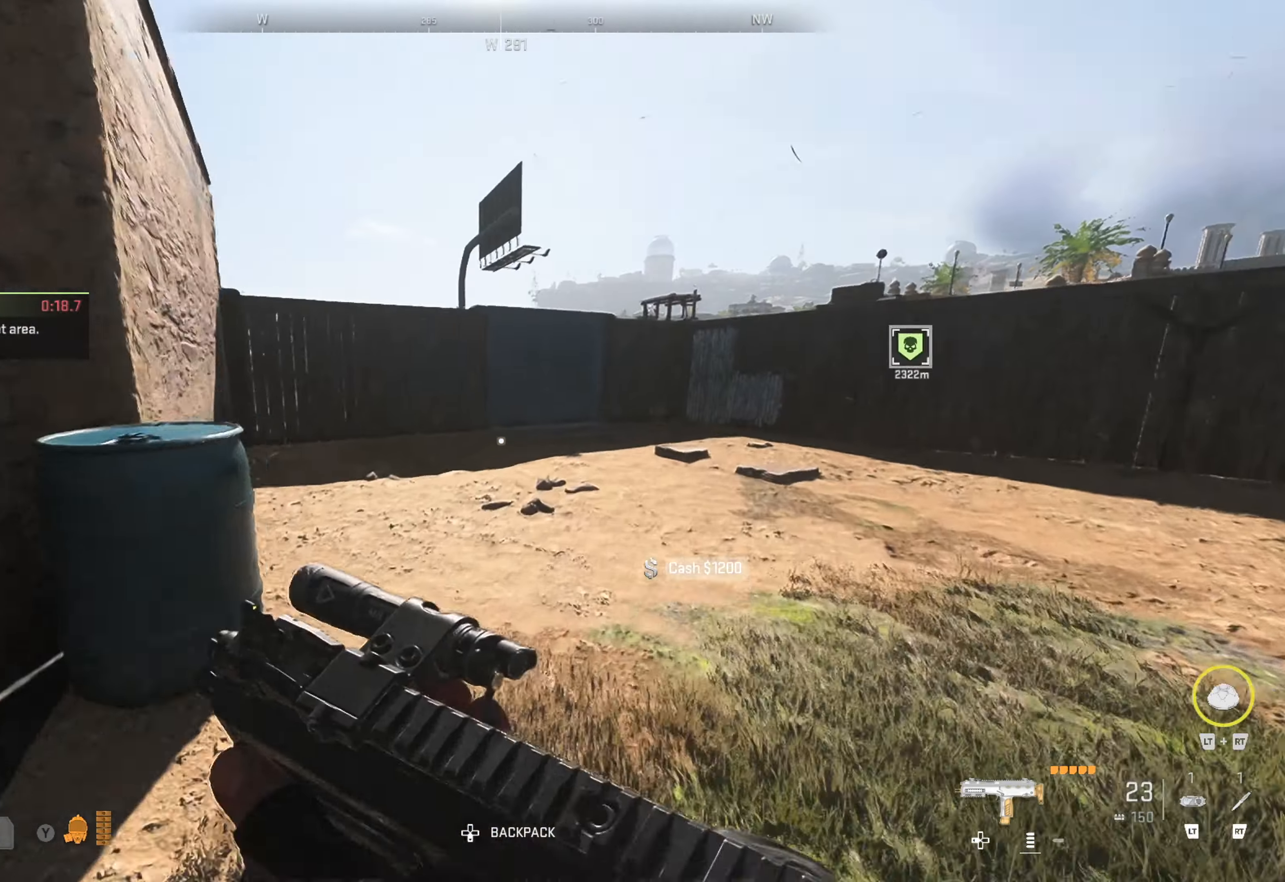
{"buttons": [], "left_stick": "up", "right_stick": "center", "events": [[166, "left_stick", "up-right"], [283, "right_stick", "up-right"], [416, "left_stick", "up"], [433, "right_stick", "center"]]}
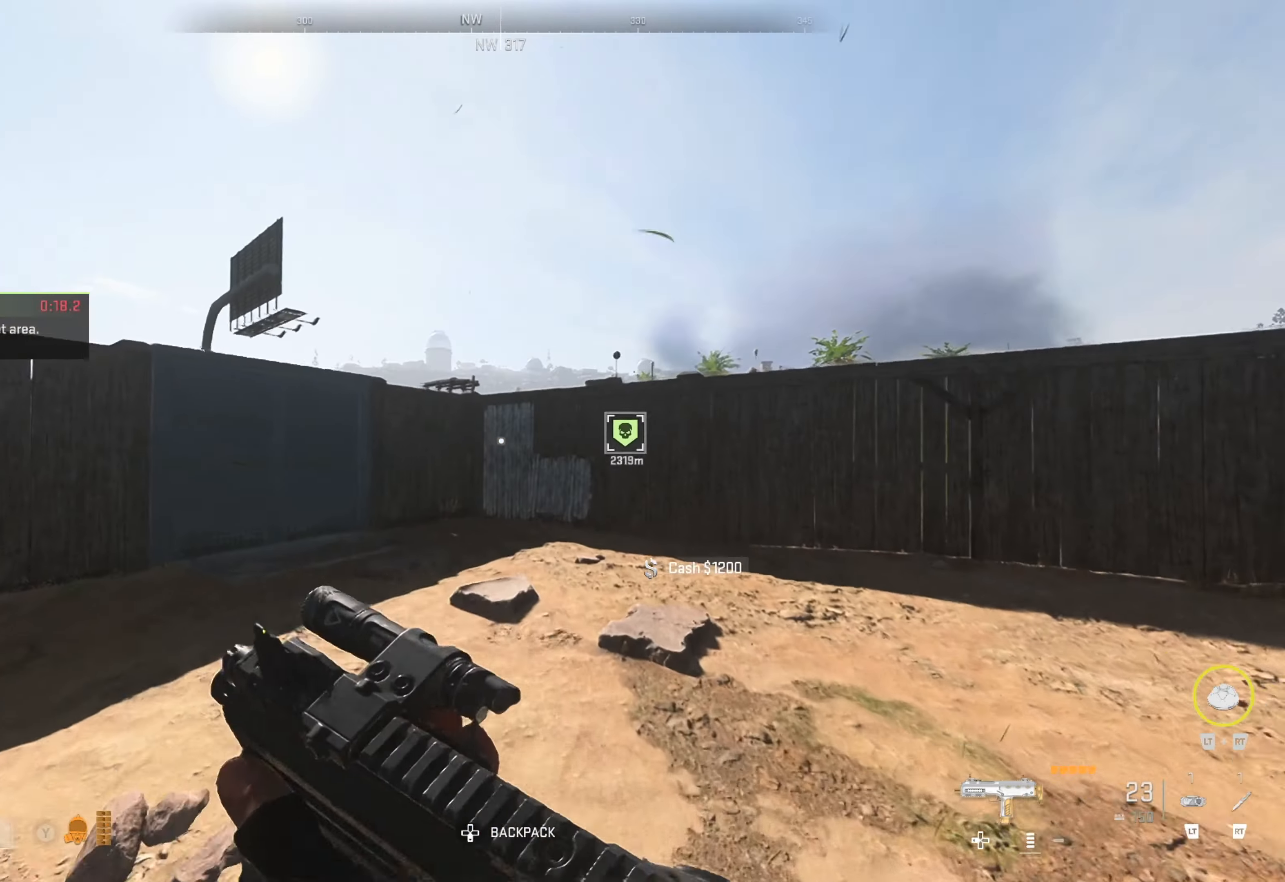
{"buttons": [], "left_stick": "down-right", "right_stick": "center", "events": [[233, "right_stick", "right"], [416, "right_stick", "center"], [433, "left_stick", "right"], [483, "left_stick", "down-right"]]}
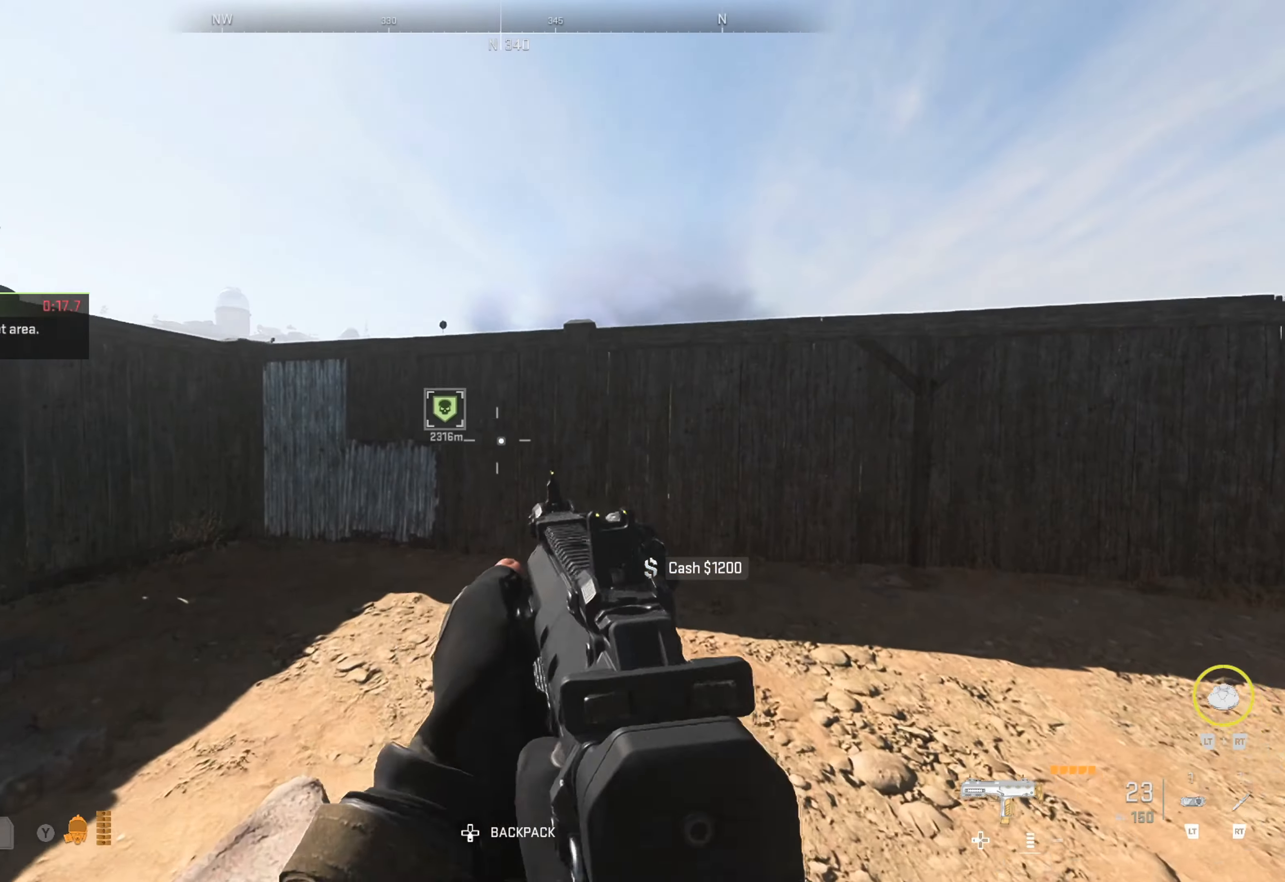
{"buttons": [], "left_stick": "up", "right_stick": "left", "events": [[33, "X", "down"], [133, "X", "up"], [133, "left_stick", "center"], [216, "left_stick", "up-left"], [266, "right_stick", "left"], [400, "left_stick", "up"]]}
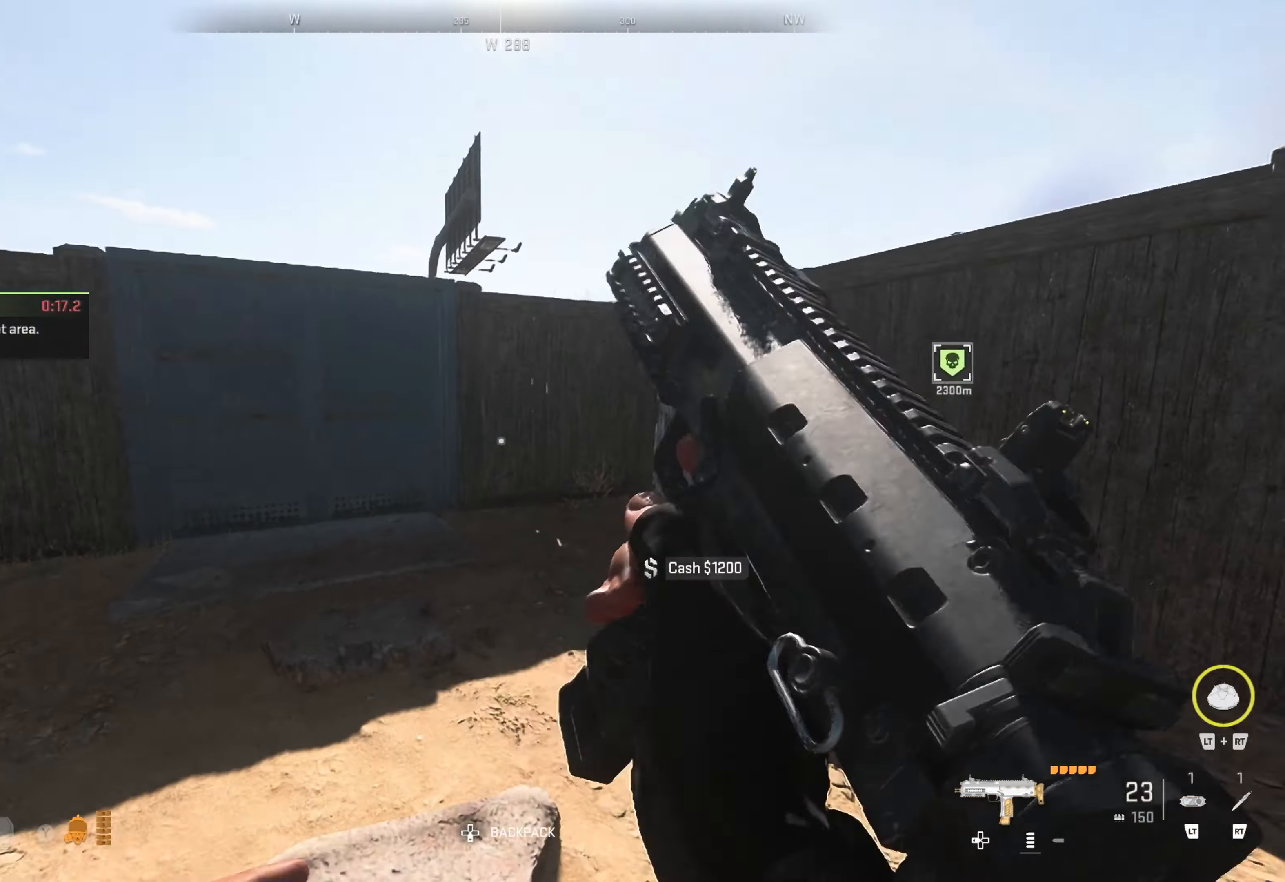
{"buttons": [], "left_stick": "up", "right_stick": "center", "events": [[17, "right_stick", "center"], [133, "right_stick", "left"], [350, "right_stick", "center"]]}
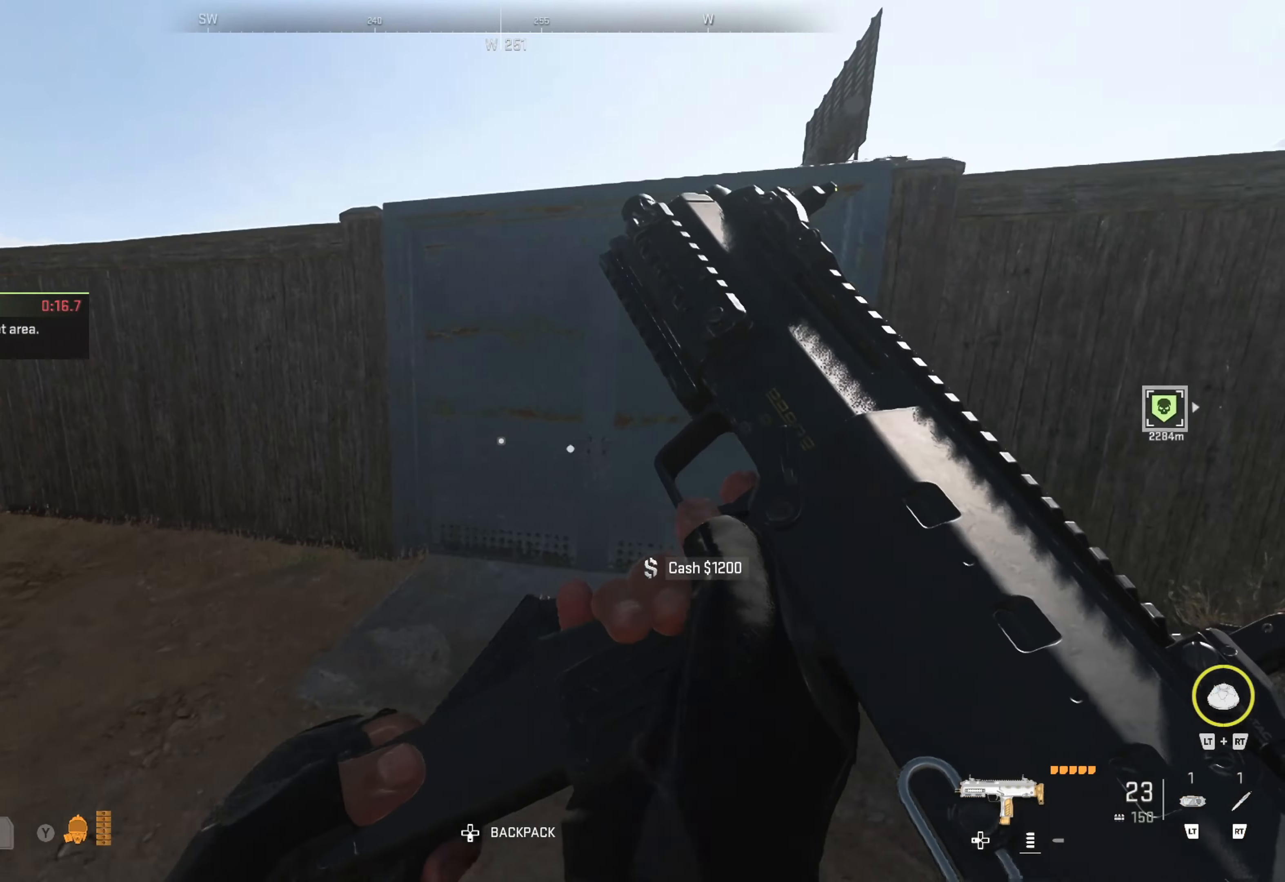
{"buttons": [], "left_stick": "up", "right_stick": "center", "events": [[167, "left_stick", "center"], [433, "left_stick", "up-left"], [483, "left_stick", "up"]]}
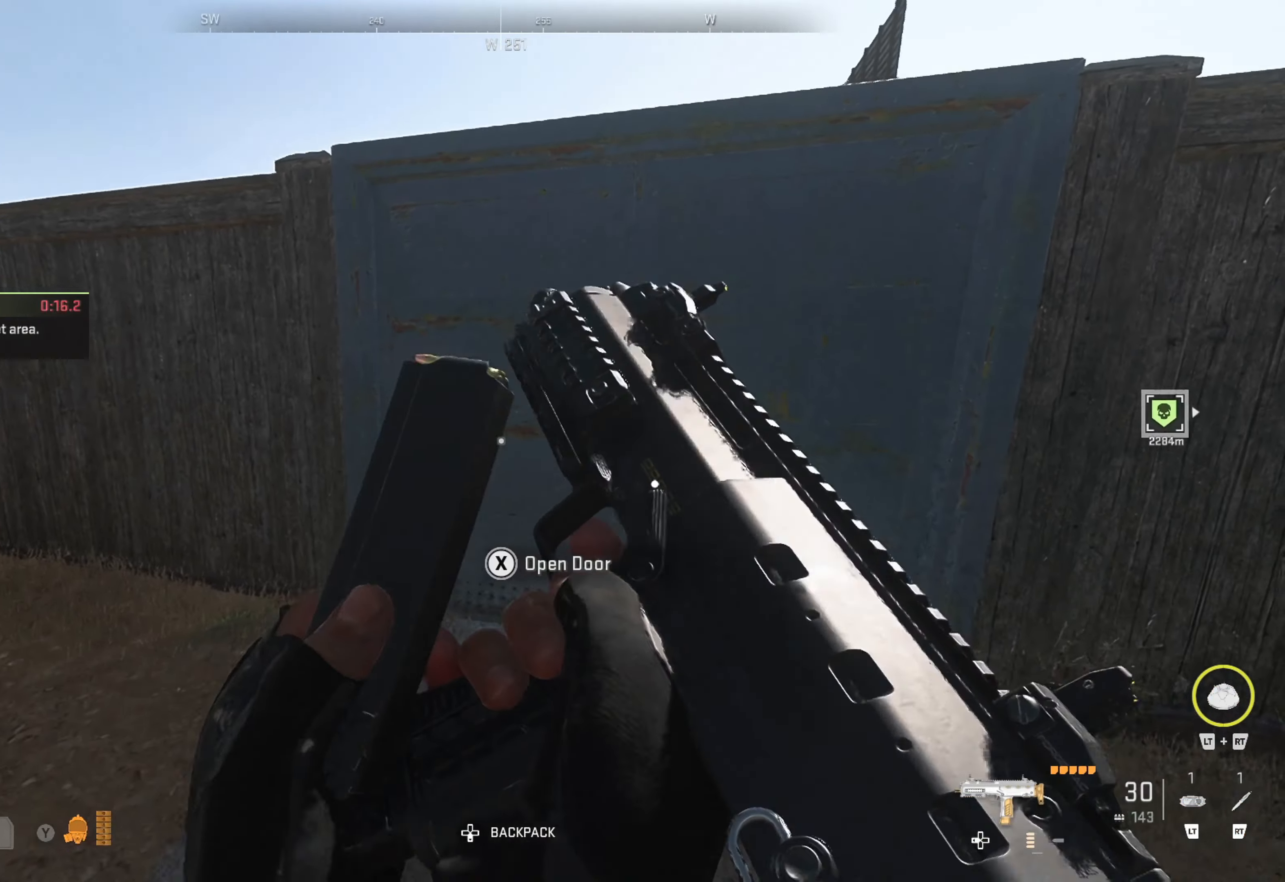
{"buttons": [], "left_stick": "down-left", "right_stick": "center", "events": [[17, "right_stick", "right"], [117, "left_stick", "up-right"], [183, "right_stick", "center"], [367, "X", "down"], [417, "left_stick", "down-left"], [467, "X", "up"]]}
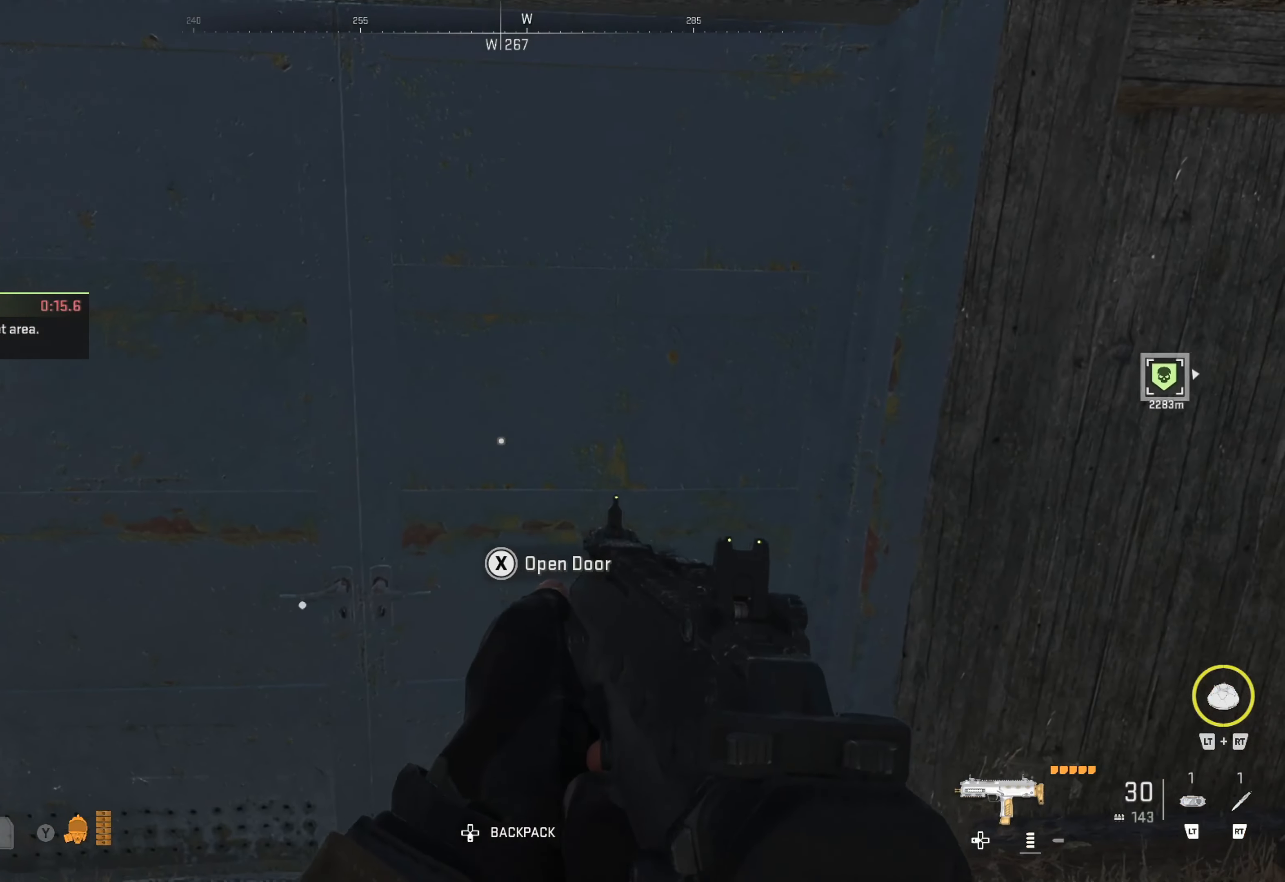
{"buttons": [], "left_stick": "center", "right_stick": "center", "events": [[217, "left_stick", "center"]]}
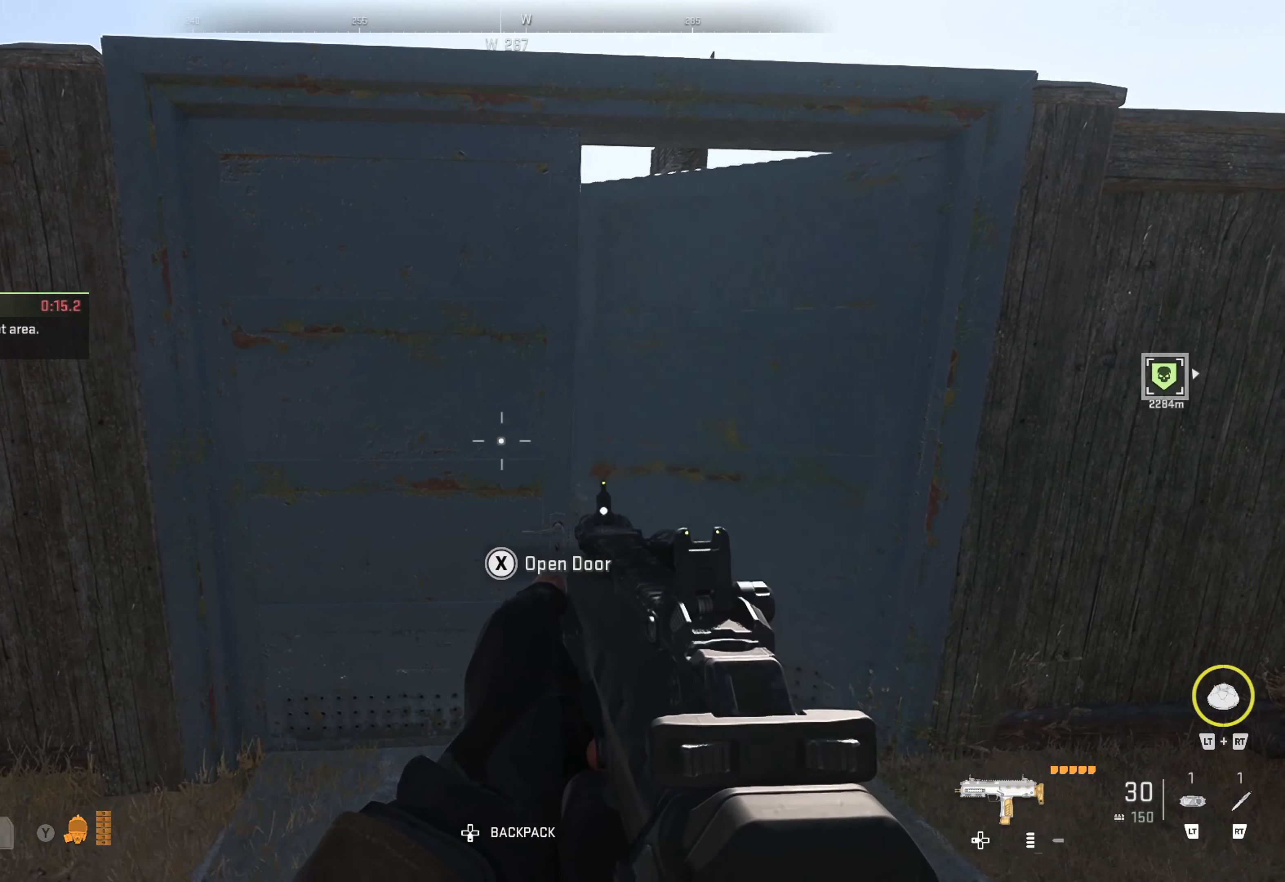
{"buttons": [], "left_stick": "right", "right_stick": "center", "events": [[250, "left_stick", "up-right"], [300, "left_stick", "right"]]}
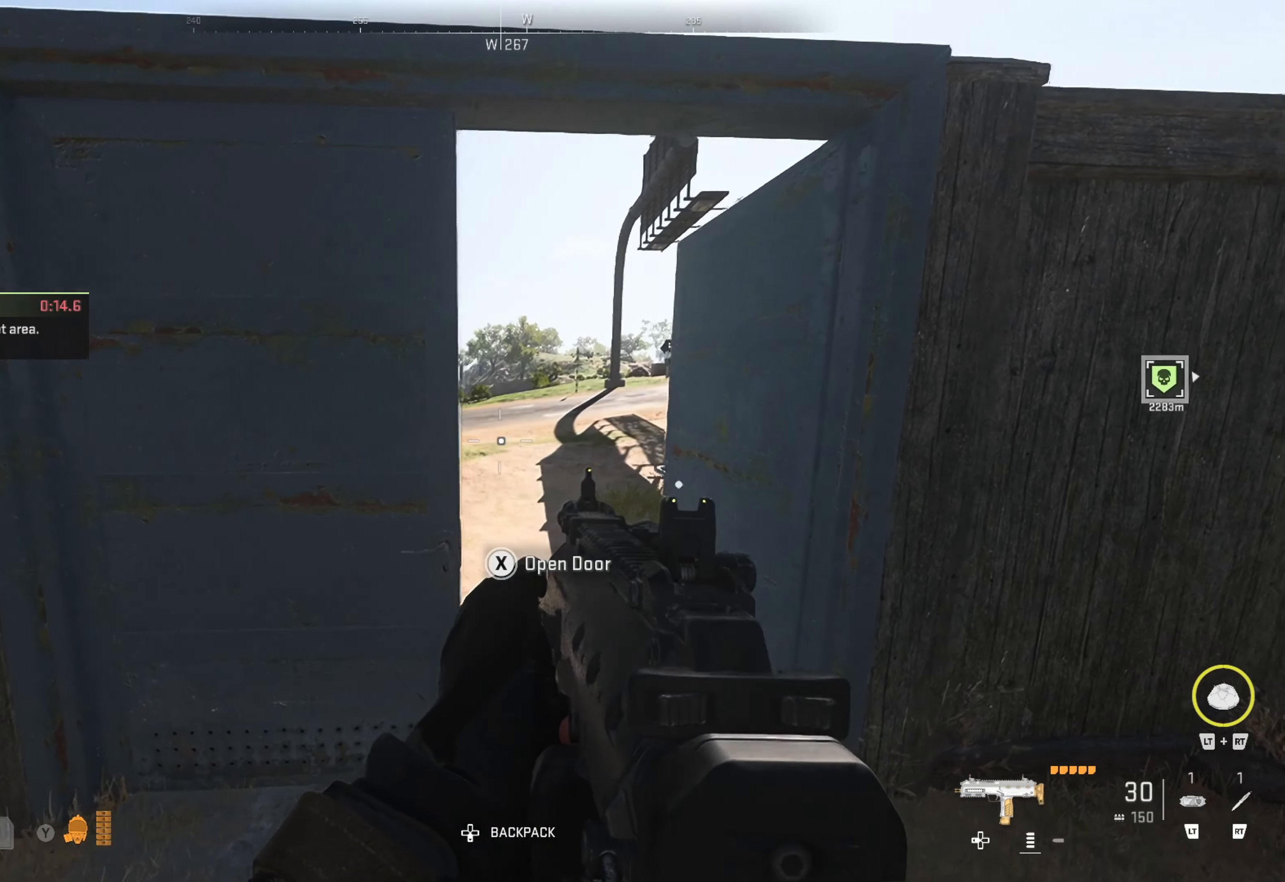
{"buttons": ["L2"], "left_stick": "right", "right_stick": "up-left", "events": [[17, "left_stick", "center"], [50, "L2", "down"], [400, "right_stick", "up-left"], [467, "left_stick", "right"]]}
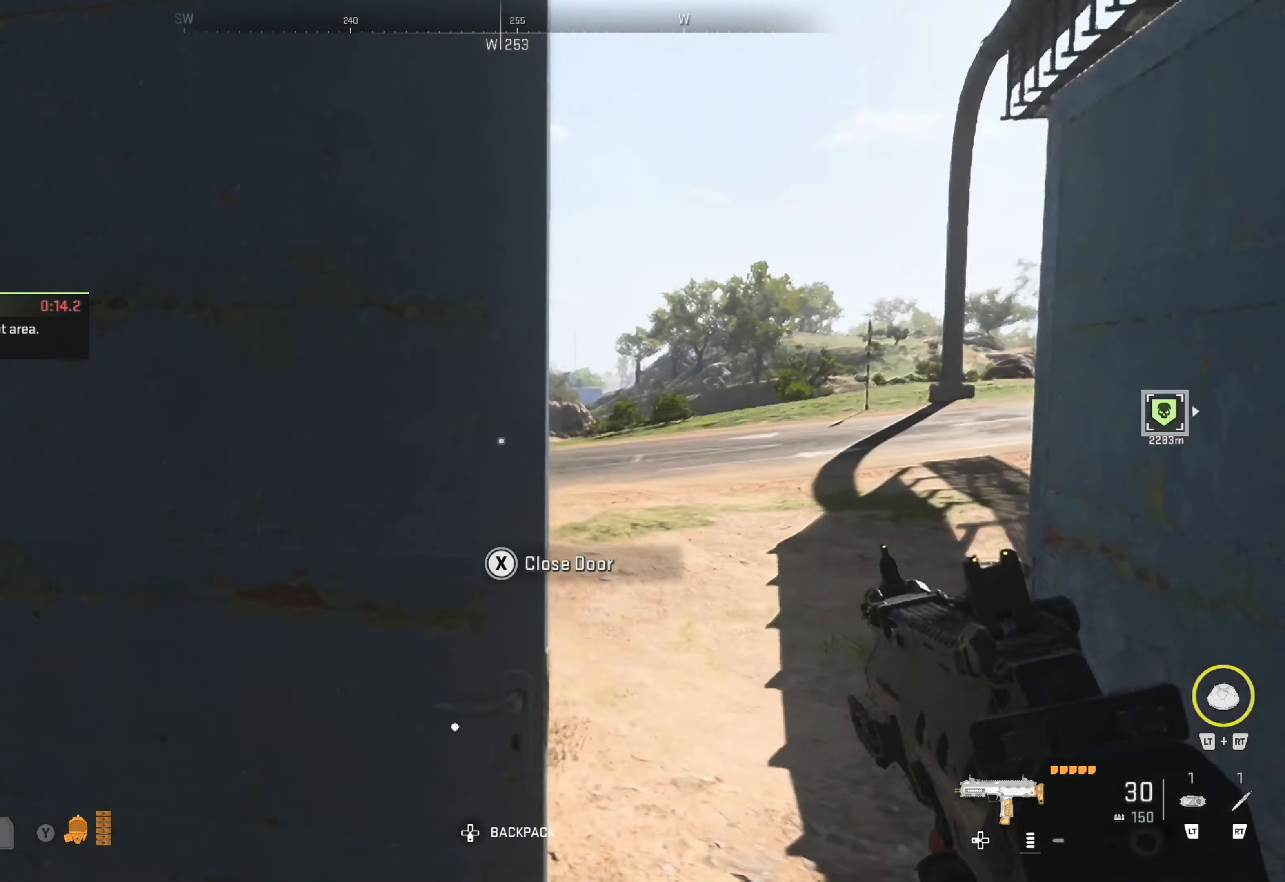
{"buttons": ["L2"], "left_stick": "left", "right_stick": "up-right", "events": [[100, "right_stick", "up-right"], [133, "left_stick", "left"]]}
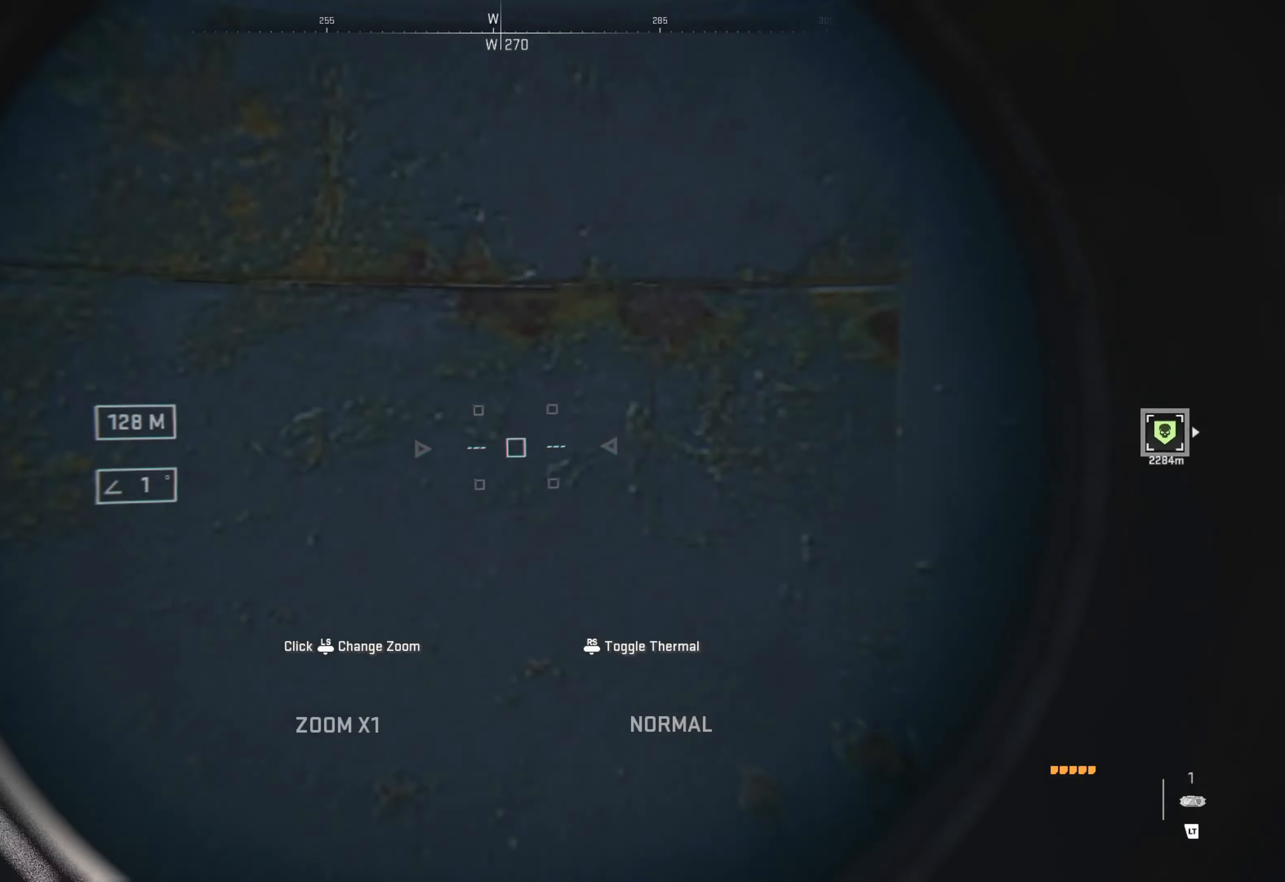
{"buttons": ["L2"], "left_stick": "center", "right_stick": "center", "events": [[50, "left_stick", "center"], [100, "left_stick", "right"], [383, "left_stick", "center"], [500, "right_stick", "center"]]}
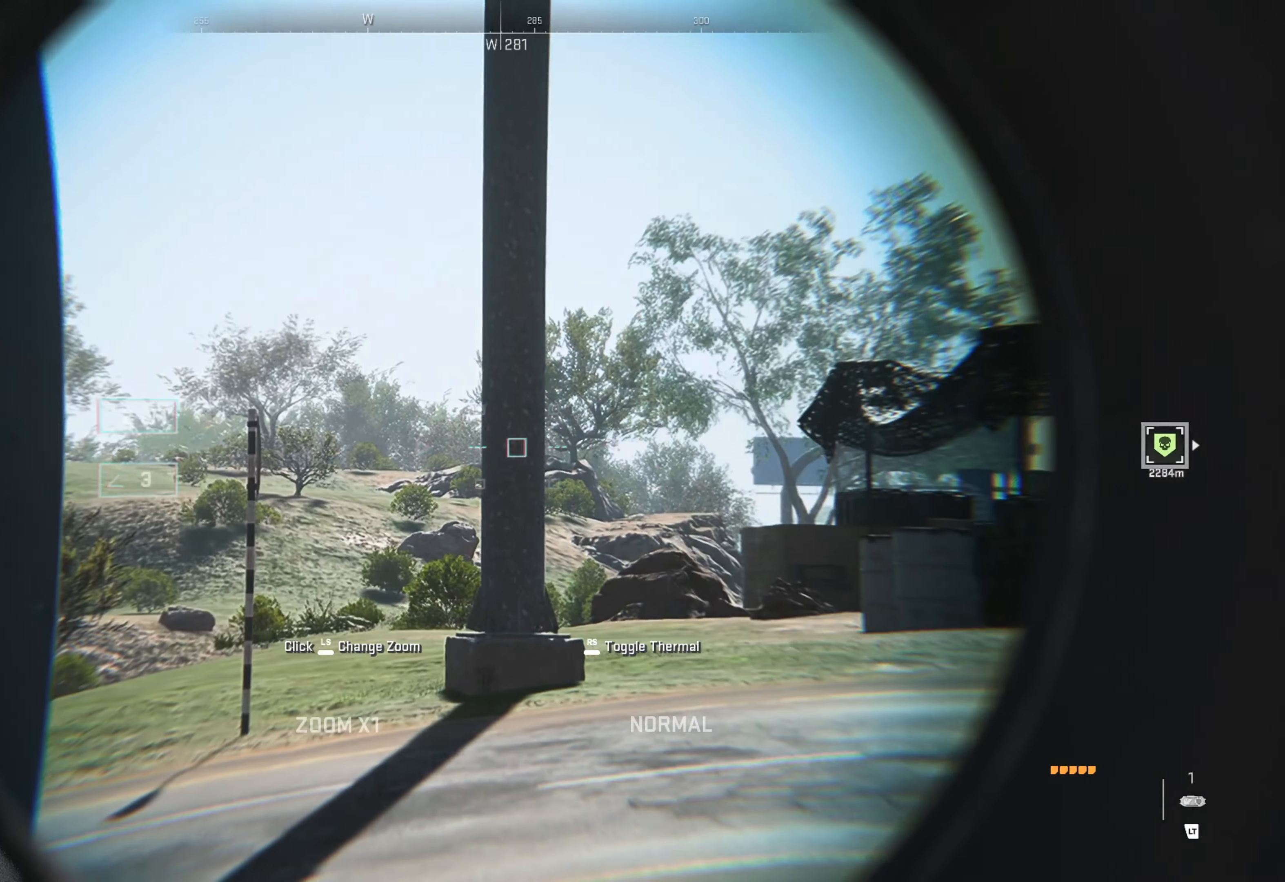
{"buttons": ["L2"], "left_stick": "center", "right_stick": "center", "events": [[217, "right_stick", "left"], [233, "left_stick", "right"], [467, "left_stick", "center"], [467, "right_stick", "center"]]}
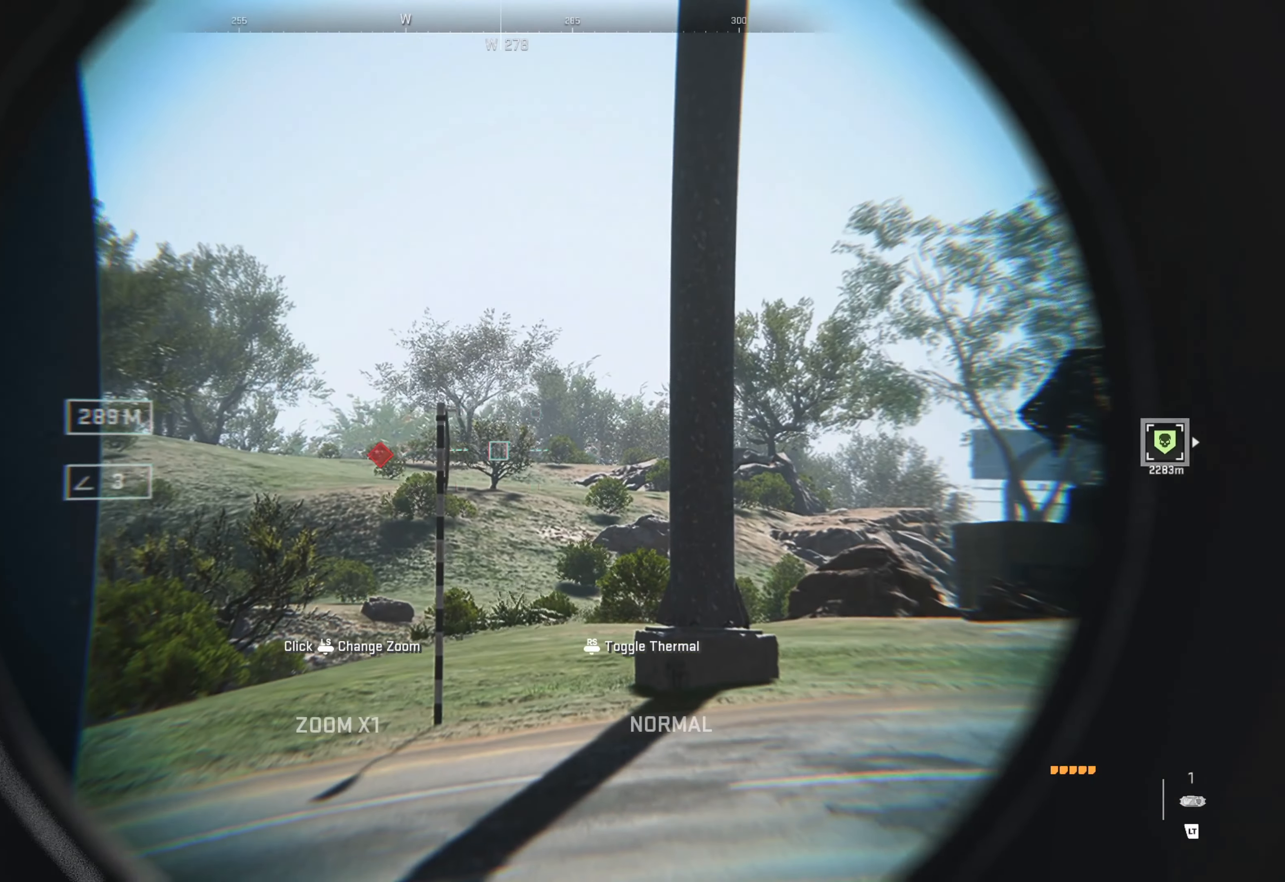
{"buttons": ["Y"], "left_stick": "left", "right_stick": "center", "events": [[167, "left_stick", "left"], [400, "L2", "up"], [400, "Y", "down"]]}
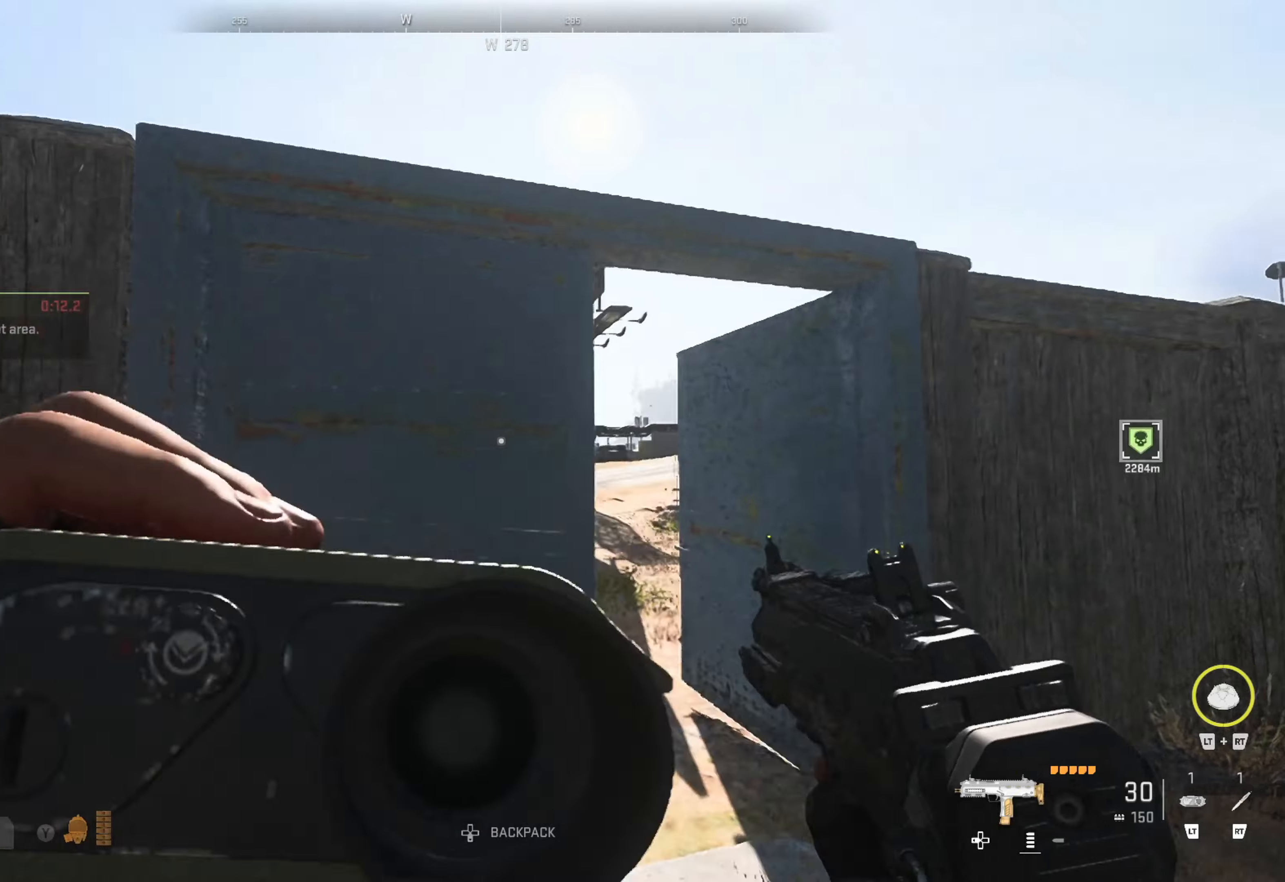
{"buttons": [], "left_stick": "down-left", "right_stick": "center", "events": [[17, "Y", "up"], [217, "left_stick", "down-left"]]}
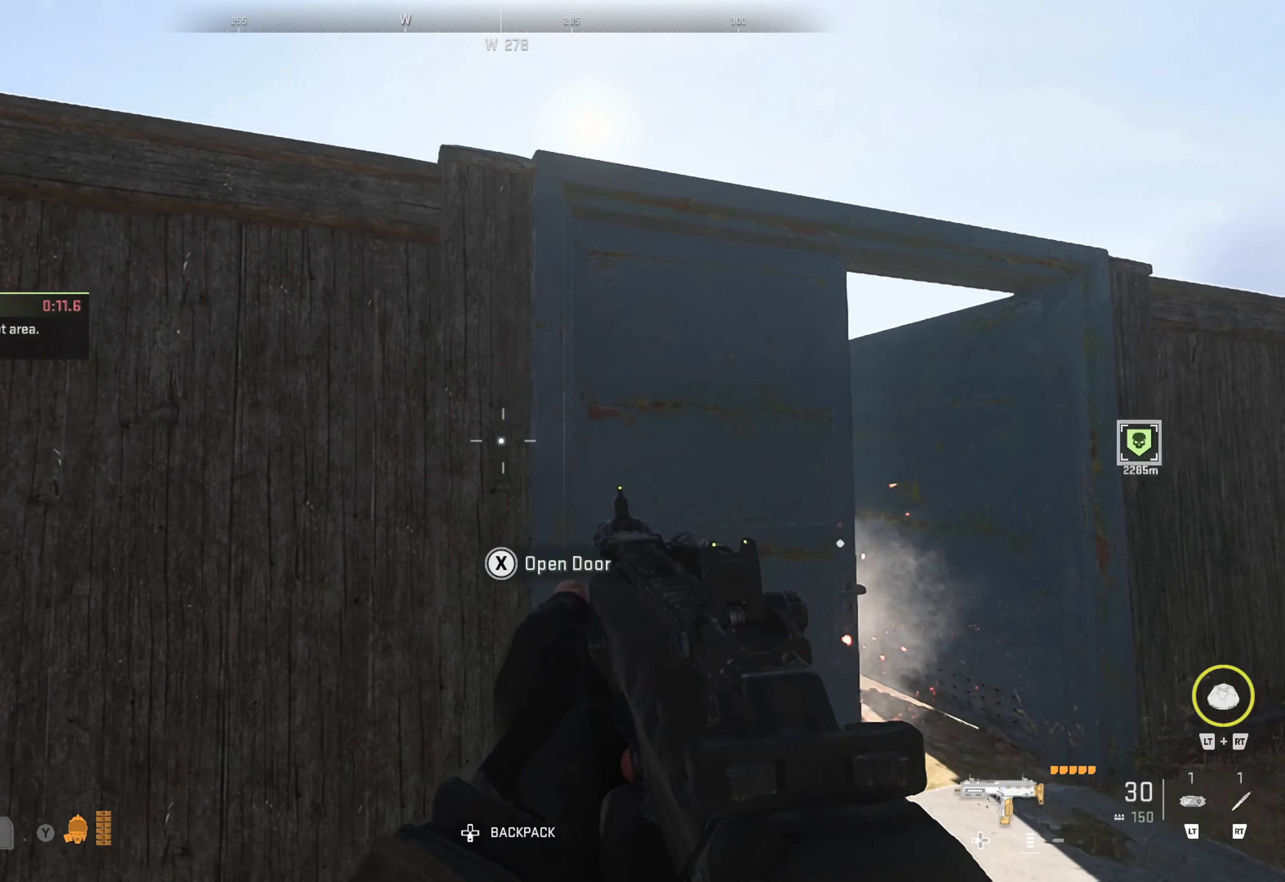
{"buttons": [], "left_stick": "center", "right_stick": "center", "events": [[167, "Y", "down"], [234, "Y", "up"], [284, "left_stick", "center"]]}
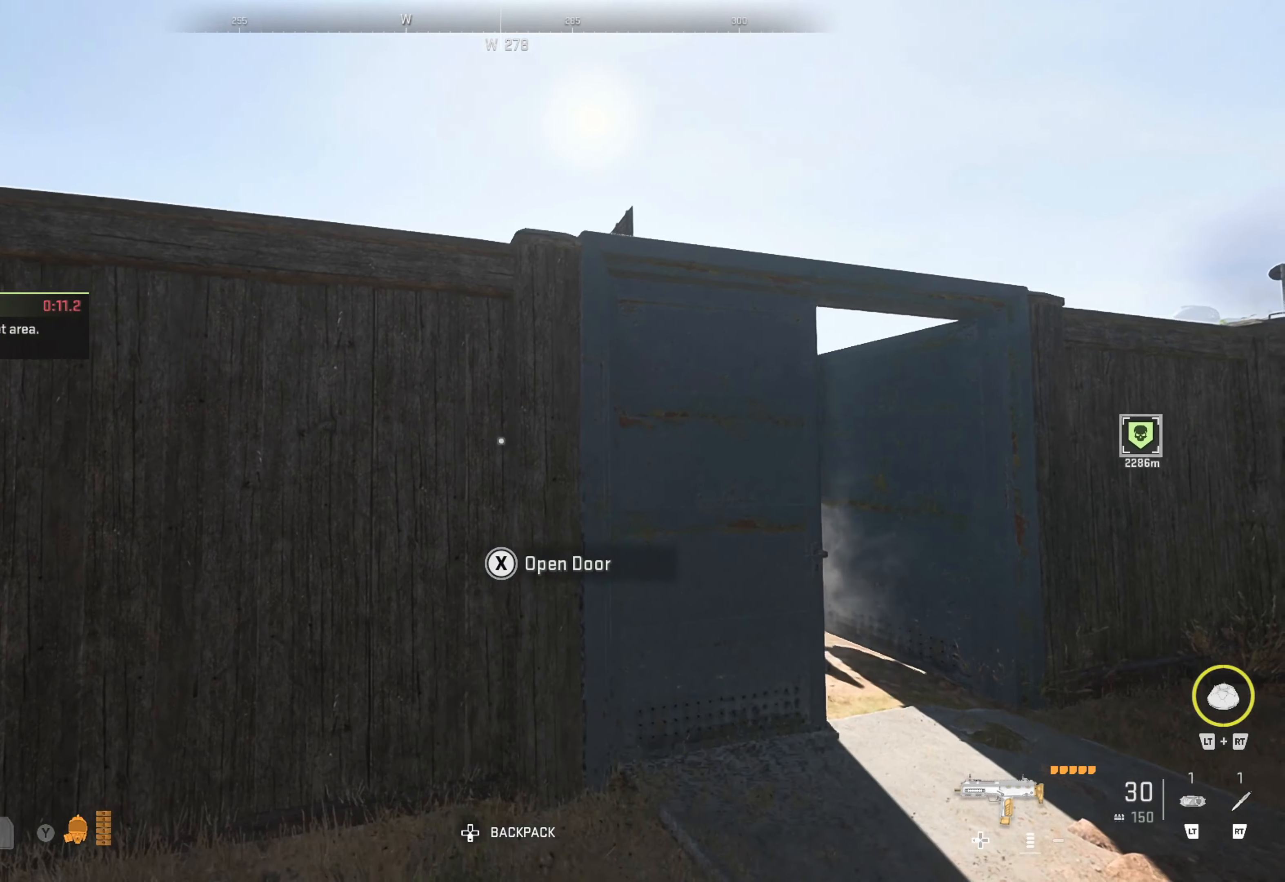
{"buttons": [], "left_stick": "center", "right_stick": "center", "events": []}
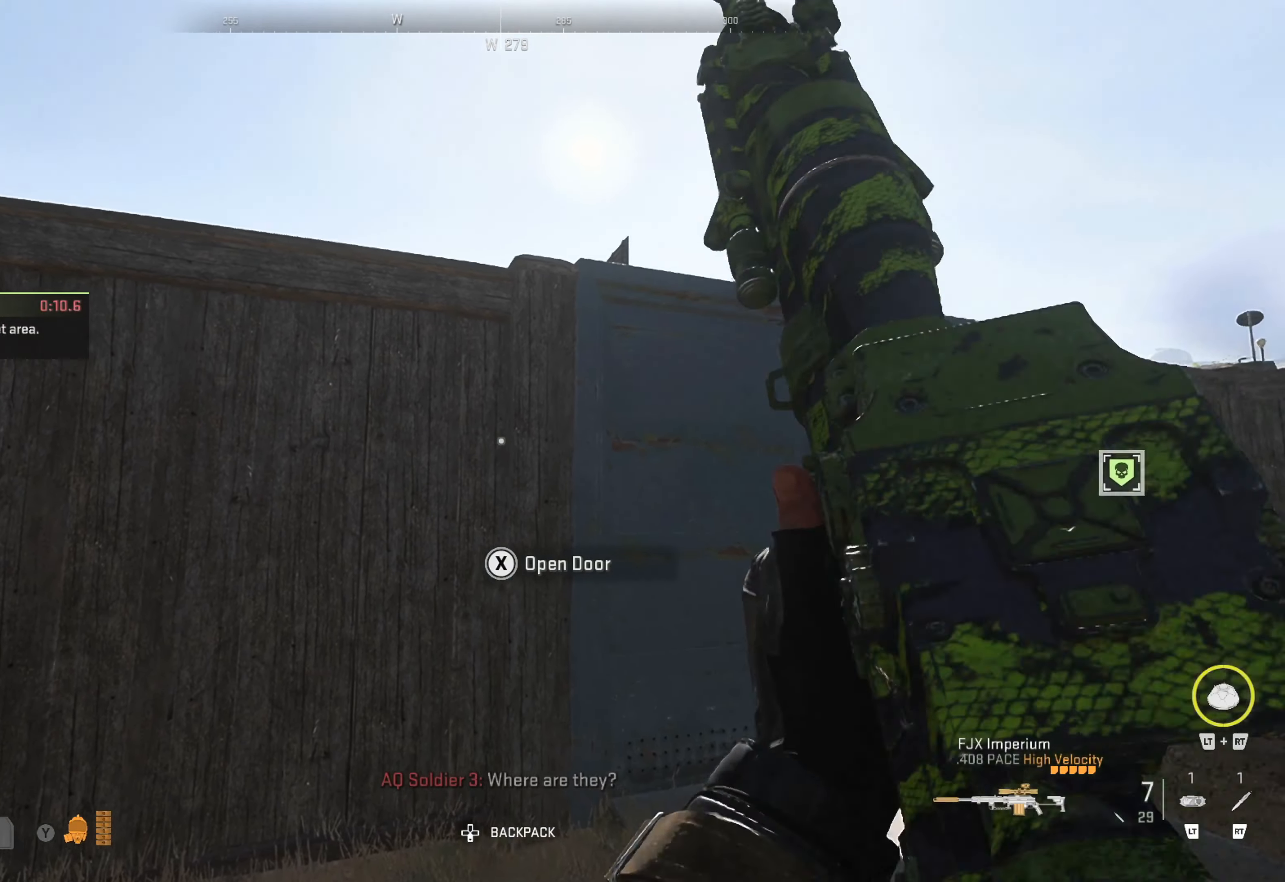
{"buttons": [], "left_stick": "right", "right_stick": "center", "events": [[300, "left_stick", "right"]]}
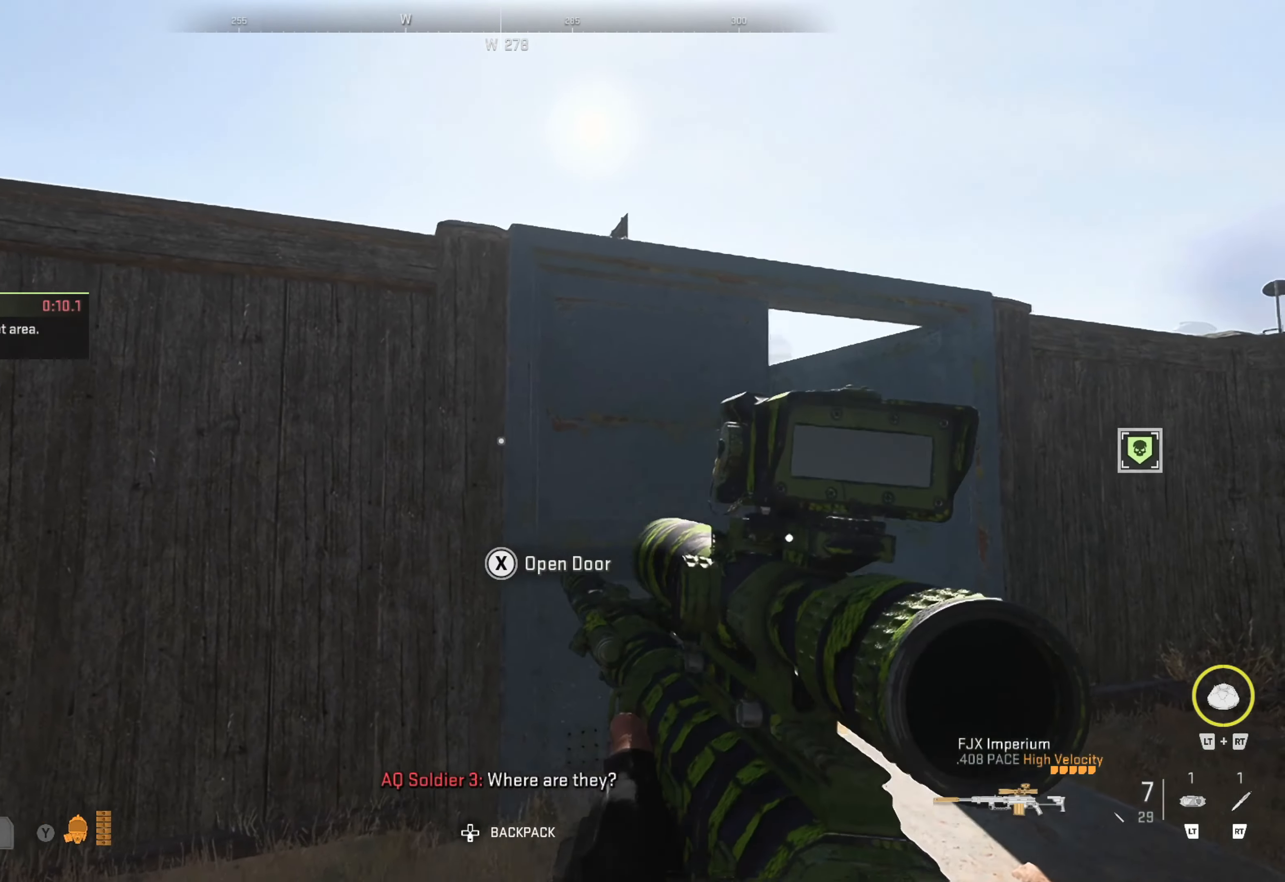
{"buttons": ["L1"], "left_stick": "right", "right_stick": "center", "events": [[200, "L1", "down"], [334, "left_stick", "center"], [384, "left_stick", "right"]]}
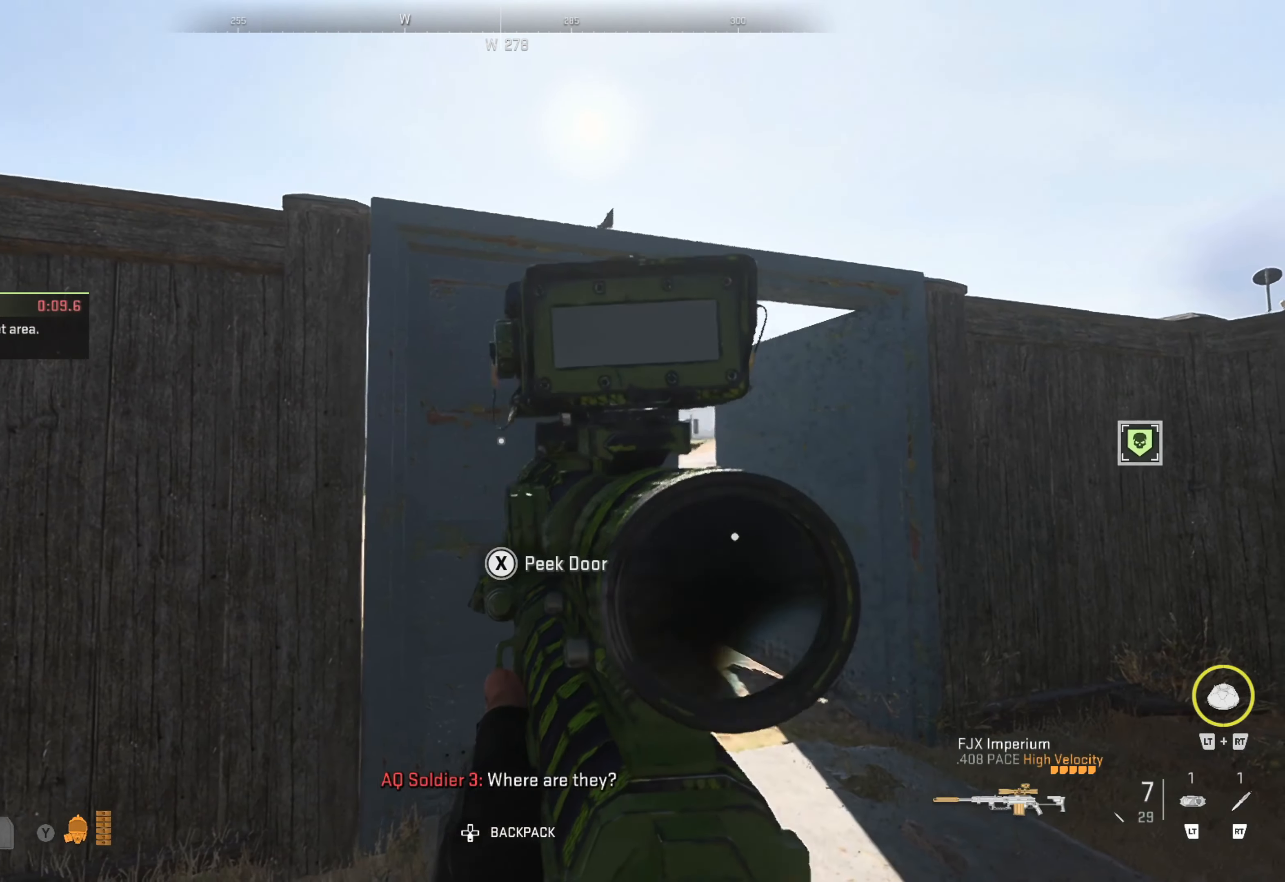
{"buttons": ["L1"], "left_stick": "right", "right_stick": "down-left", "events": [[317, "left_stick", "center"], [384, "left_stick", "right"], [467, "right_stick", "down-left"]]}
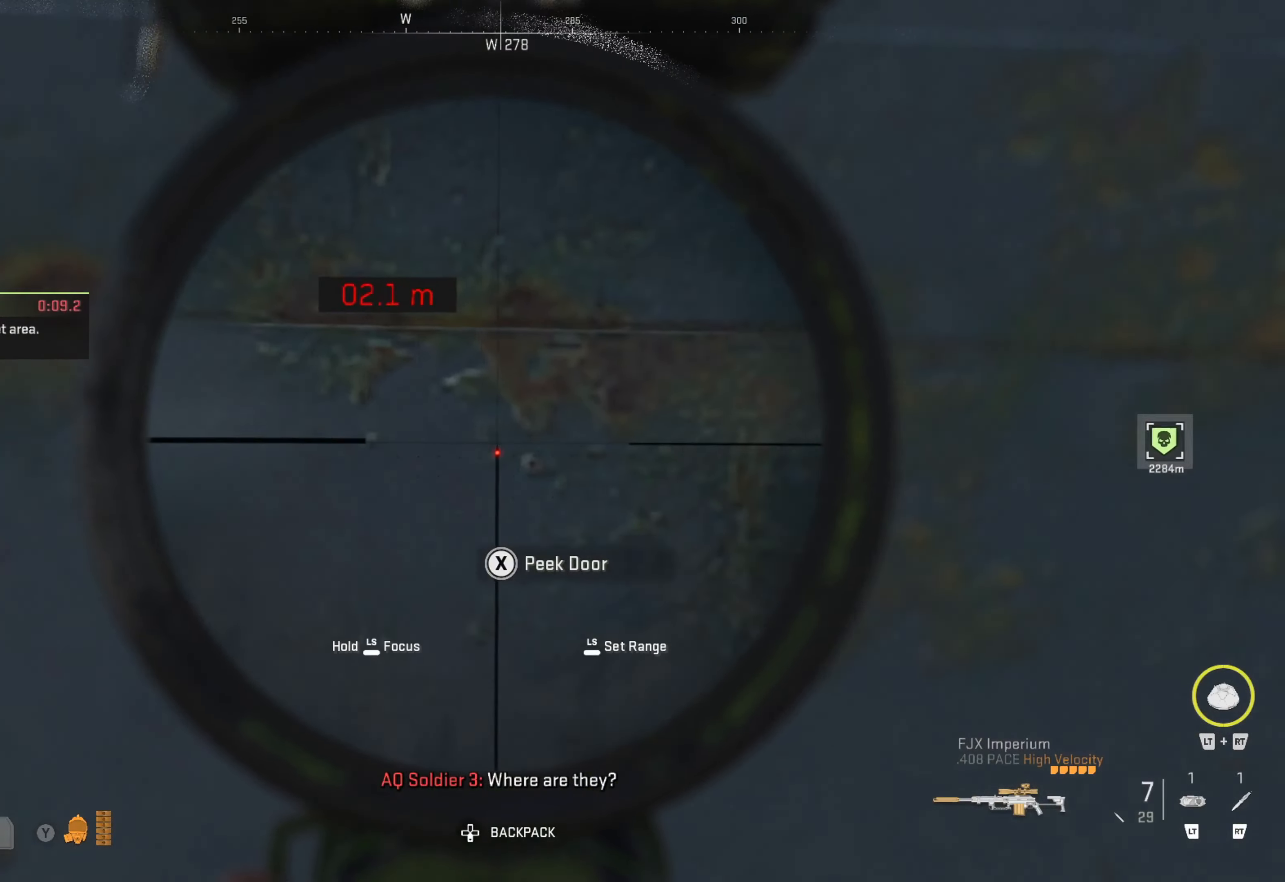
{"buttons": ["L1"], "left_stick": "right", "right_stick": "center", "events": [[184, "right_stick", "right"], [400, "right_stick", "center"]]}
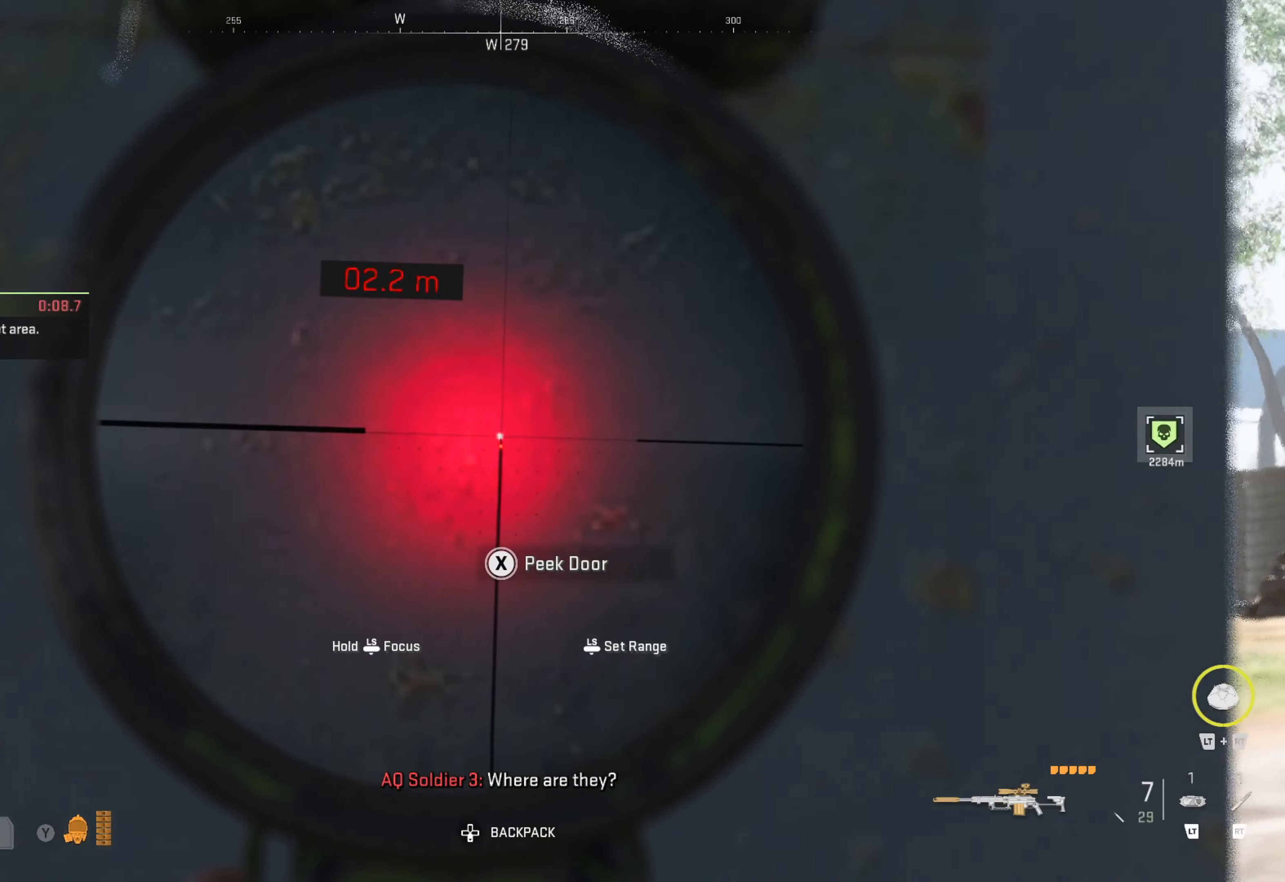
{"buttons": ["L1"], "left_stick": "center", "right_stick": "center", "events": [[300, "right_stick", "down-left"], [417, "right_stick", "center"], [500, "left_stick", "center"]]}
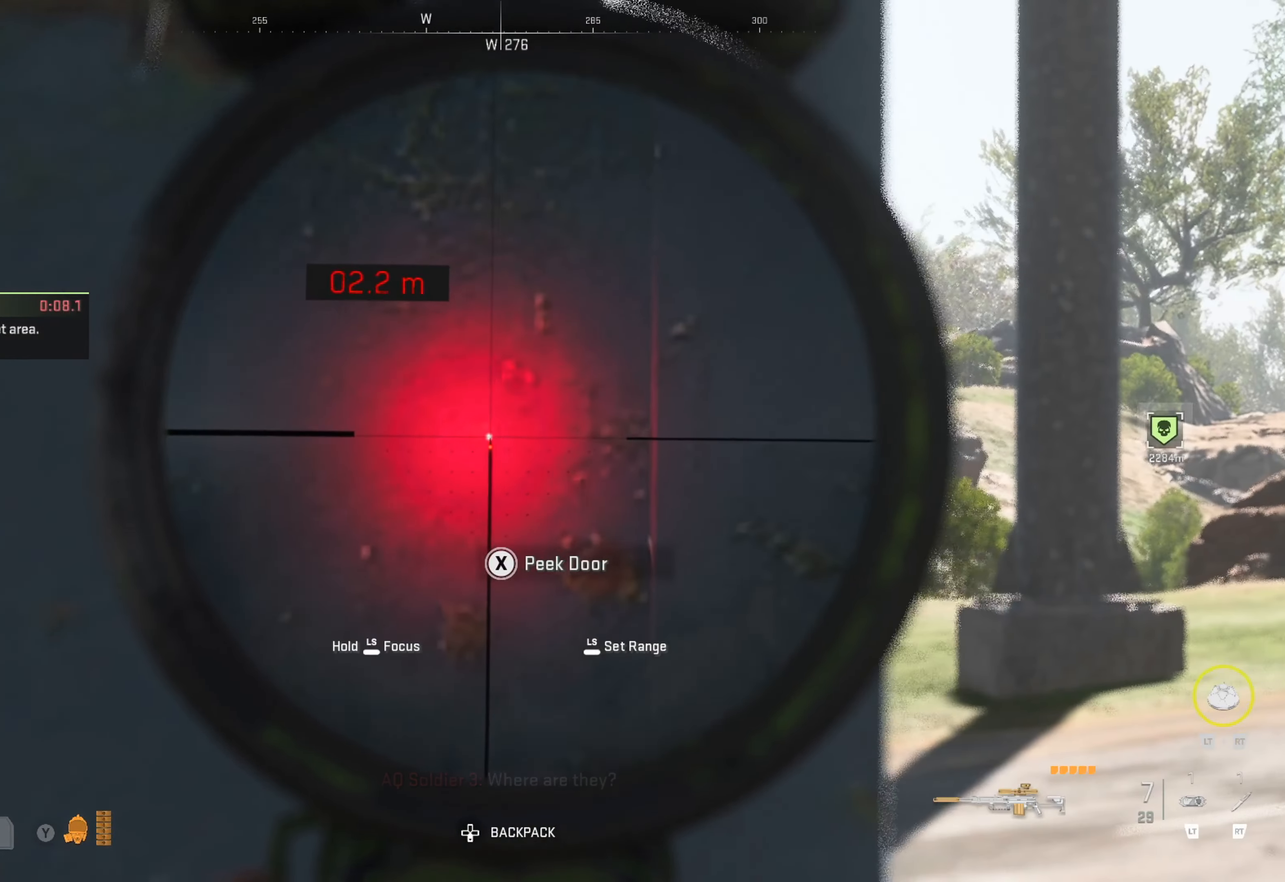
{"buttons": ["L1"], "left_stick": "right", "right_stick": "center", "events": [[117, "right_stick", "up-right"], [284, "left_stick", "right"], [284, "right_stick", "center"]]}
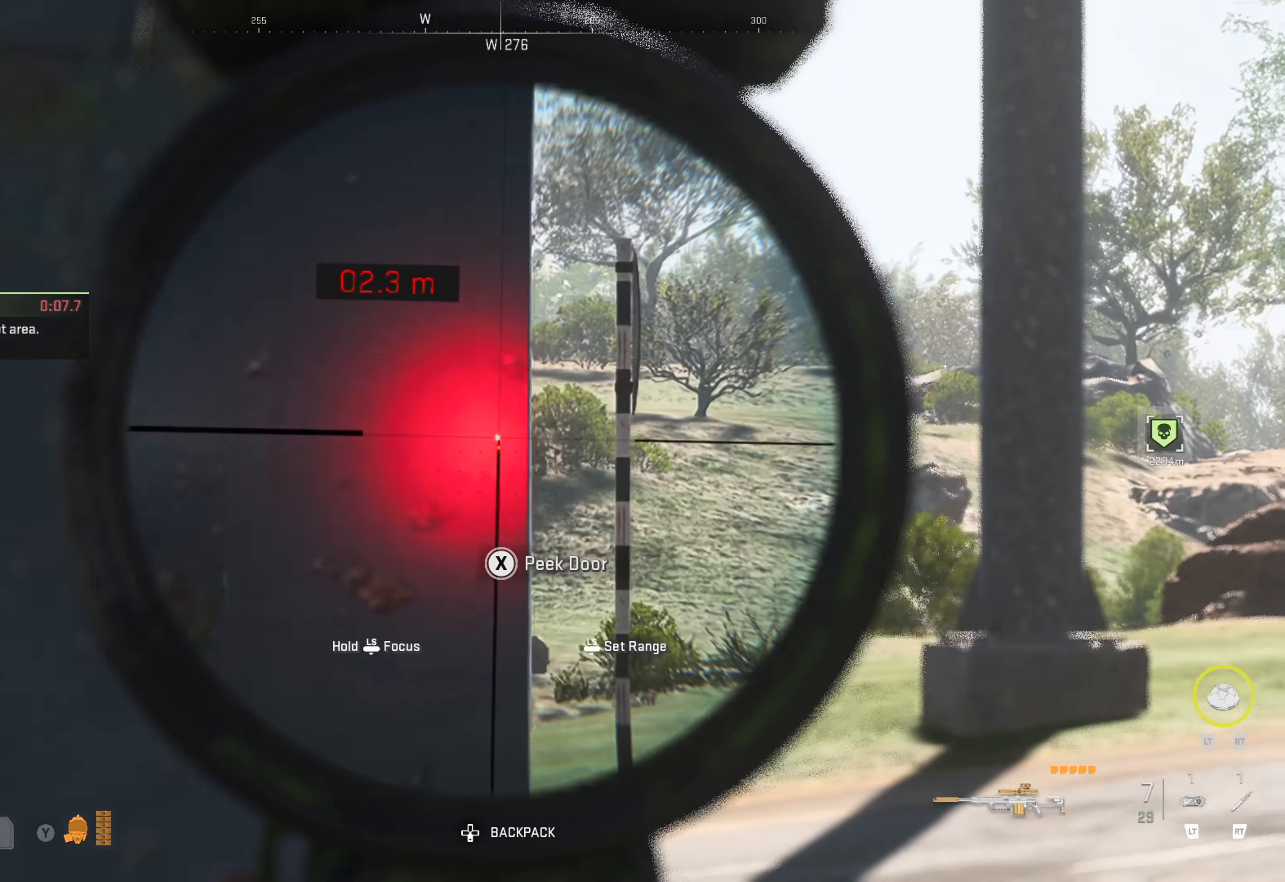
{"buttons": ["L1"], "left_stick": "right", "right_stick": "up", "events": [[34, "right_stick", "up-right"], [84, "left_stick", "center"], [317, "right_stick", "center"], [367, "right_stick", "up"], [450, "left_stick", "right"]]}
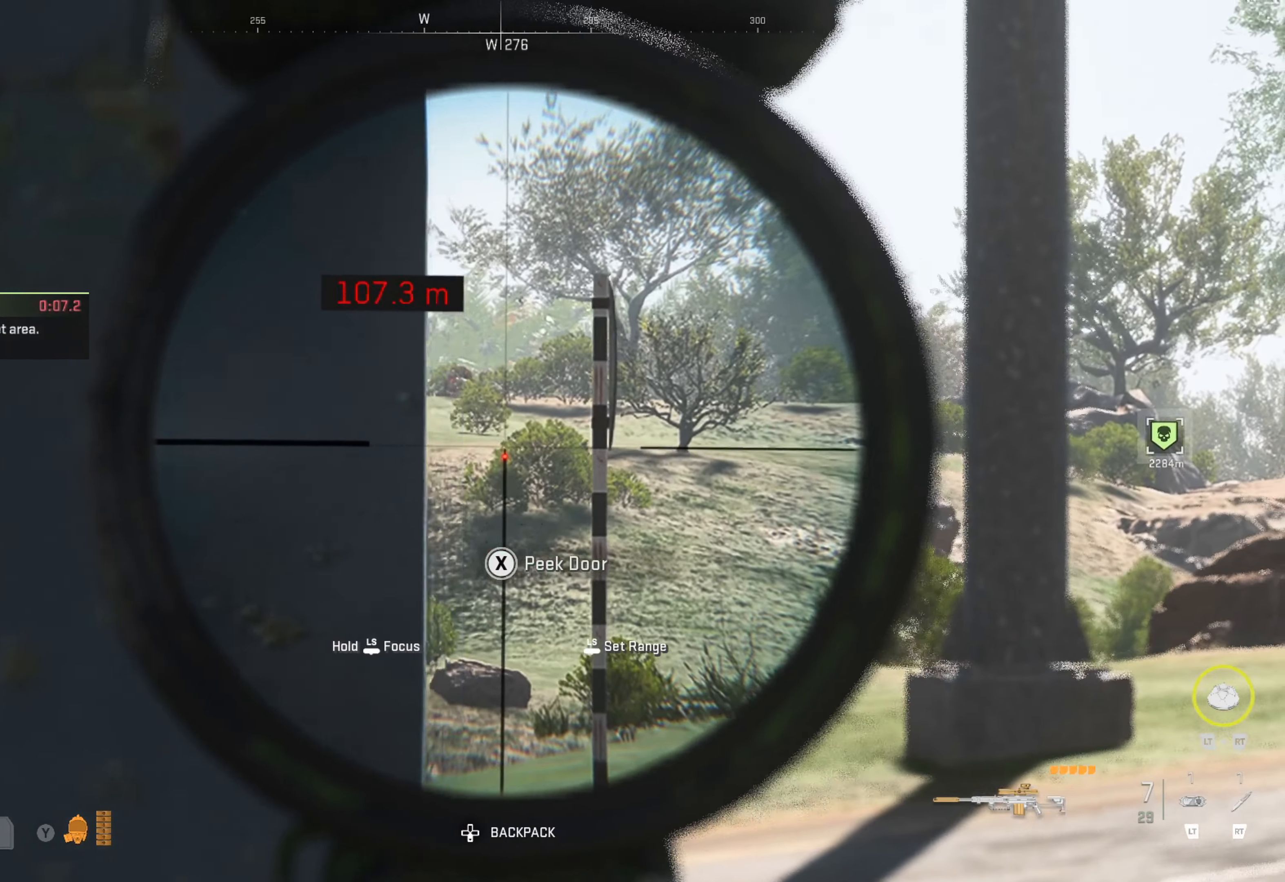
{"buttons": ["L1"], "left_stick": "center", "right_stick": "right", "events": [[33, "right_stick", "up-left"], [166, "left_stick", "center"], [283, "right_stick", "center"], [383, "right_stick", "right"]]}